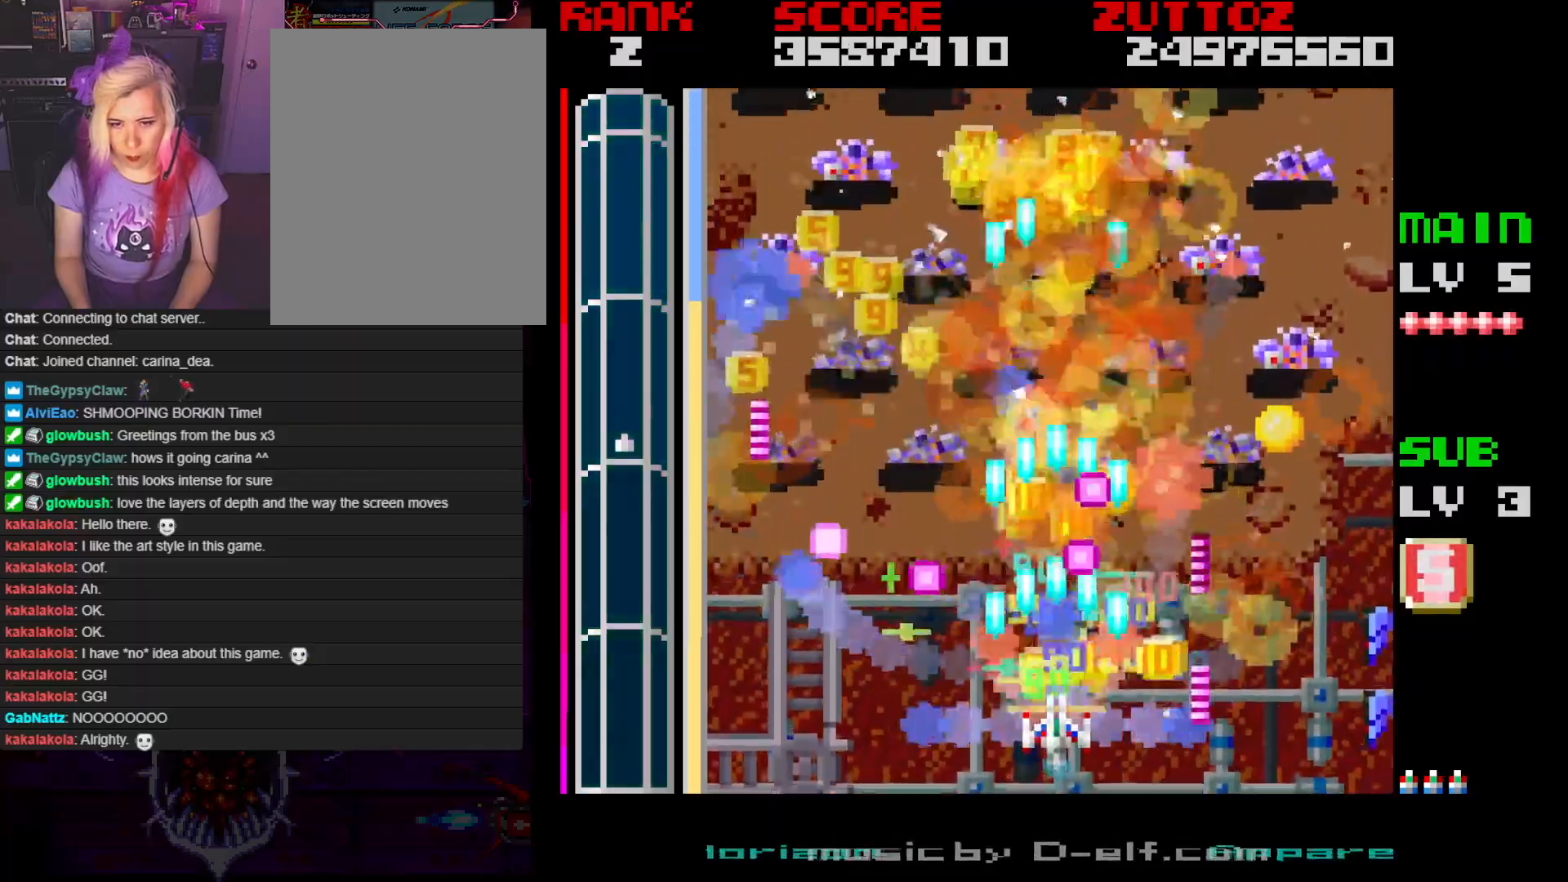
Gameplay with a controller; each line is a JSON object with the inputs held at the frame after it. "events" lists button and stick changes between this image and that frame as [ms after this image, input, new state], when the widget could be followed in between. Not read: L3 R3.
{"buttons": ["A", "DPAD_LEFT"], "events": [[167, "DPAD_LEFT", "down"], [167, "DPAD_UP", "down"], [233, "DPAD_UP", "up"]]}
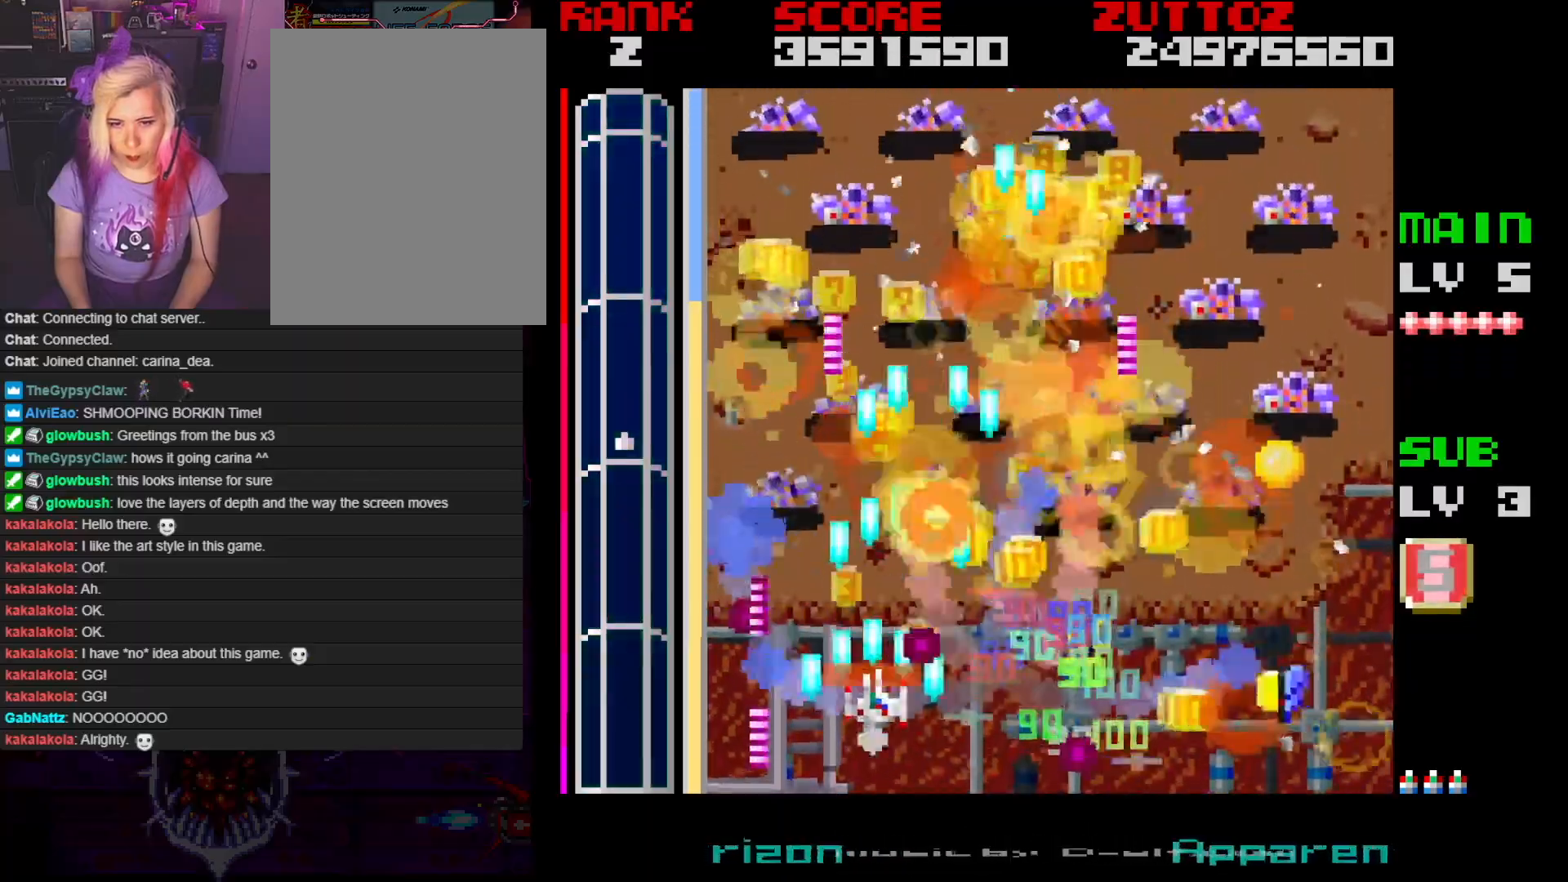
{"buttons": ["A", "B", "DPAD_UP", "DPAD_RIGHT"], "events": [[33, "DPAD_UP", "down"], [83, "B", "down"], [150, "DPAD_LEFT", "up"], [167, "DPAD_RIGHT", "down"]]}
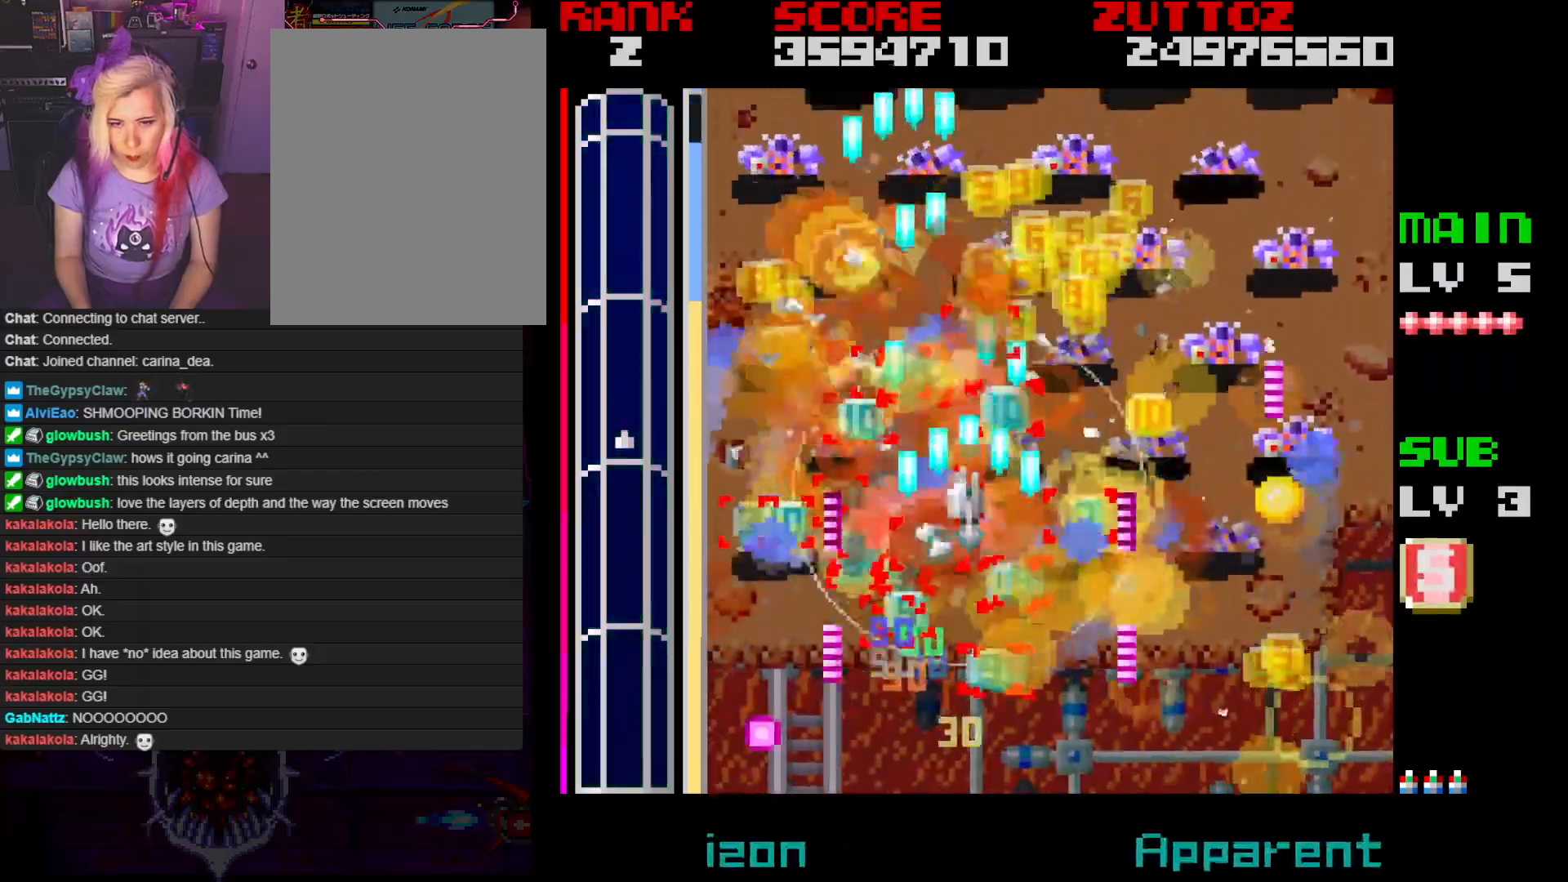
{"buttons": ["A", "B", "DPAD_UP"], "events": [[17, "DPAD_RIGHT", "up"], [67, "DPAD_LEFT", "down"], [217, "DPAD_LEFT", "up"], [217, "DPAD_RIGHT", "down"], [483, "DPAD_RIGHT", "up"]]}
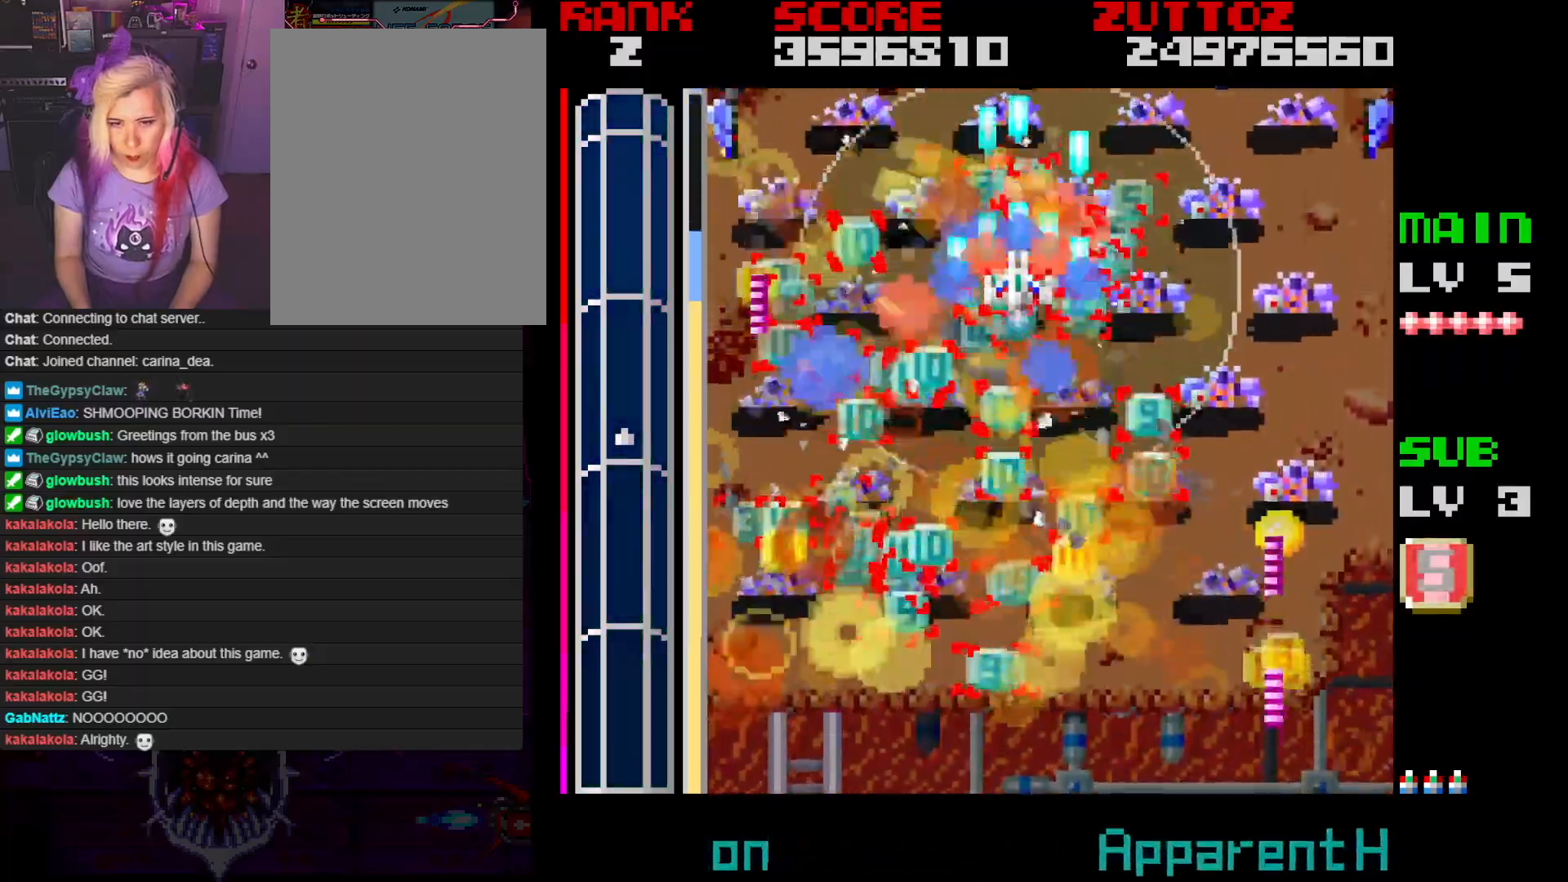
{"buttons": ["A", "B", "DPAD_RIGHT"], "events": [[83, "DPAD_RIGHT", "down"], [100, "DPAD_UP", "up"], [133, "DPAD_DOWN", "down"], [333, "DPAD_DOWN", "up"]]}
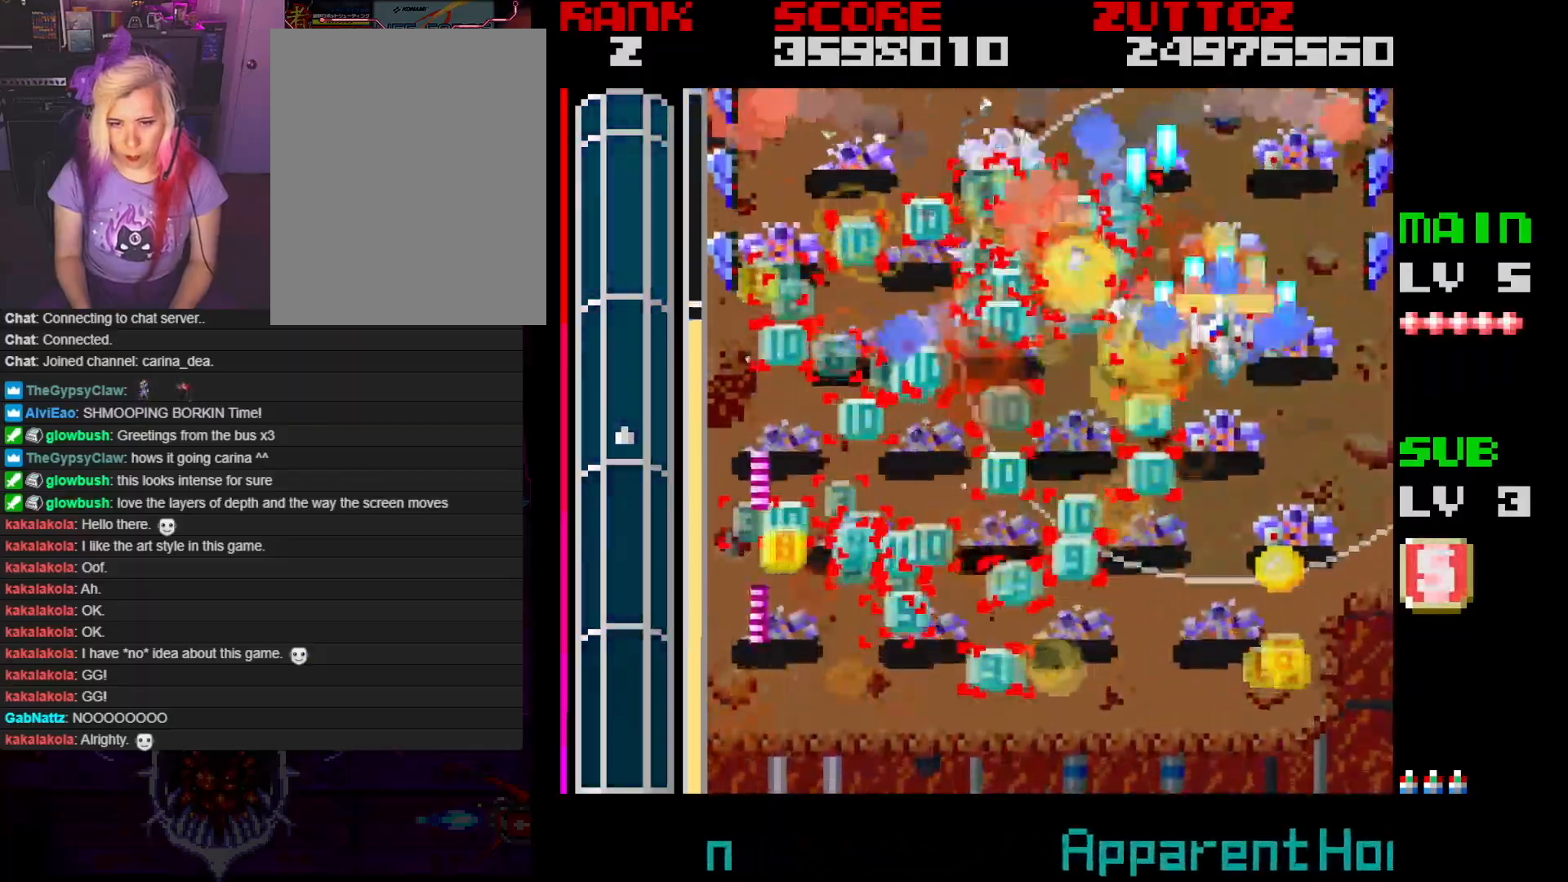
{"buttons": ["A", "B", "DPAD_DOWN"], "events": [[17, "DPAD_DOWN", "down"], [67, "DPAD_RIGHT", "up"], [183, "DPAD_RIGHT", "down"], [300, "DPAD_DOWN", "up"], [383, "DPAD_DOWN", "down"], [450, "DPAD_RIGHT", "up"]]}
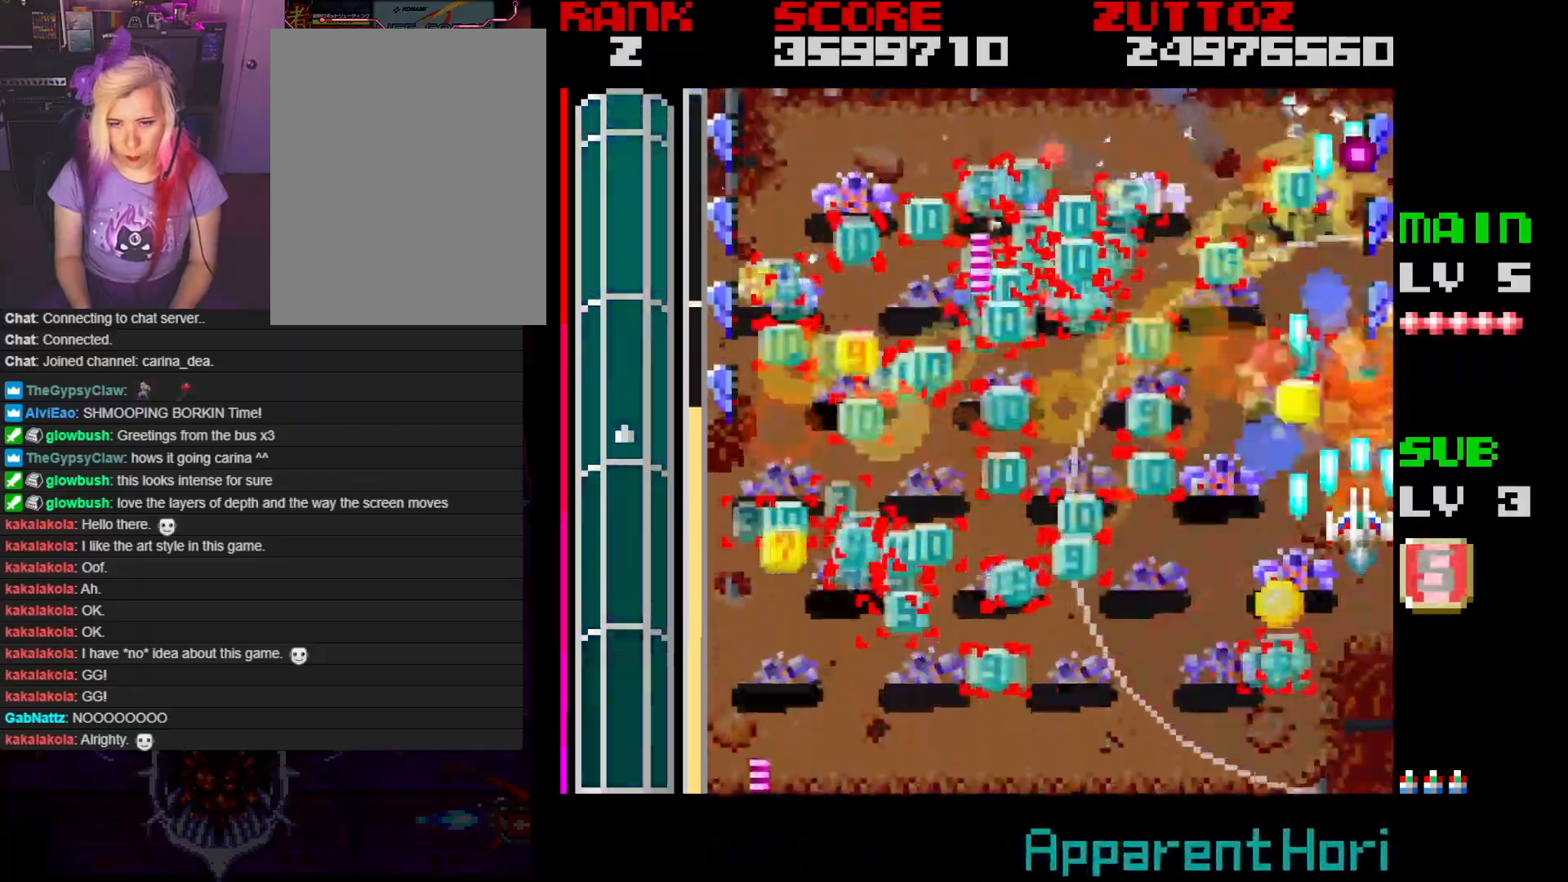
{"buttons": ["A", "B", "DPAD_UP", "DPAD_LEFT"], "events": [[167, "DPAD_LEFT", "down"], [317, "DPAD_DOWN", "up"], [500, "DPAD_UP", "down"]]}
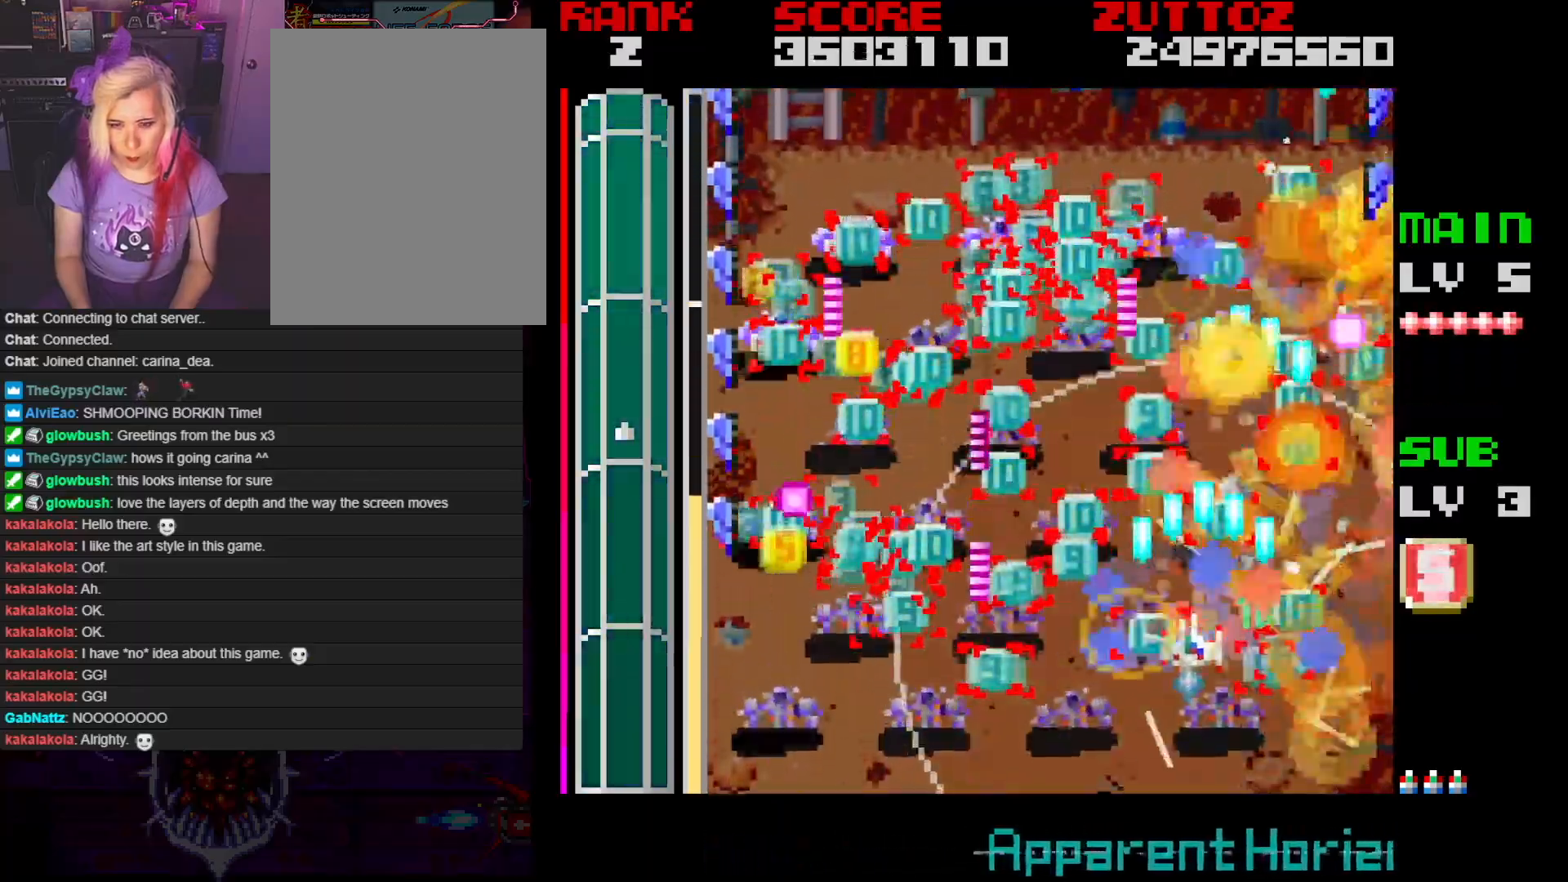
{"buttons": ["A", "B", "DPAD_UP", "DPAD_LEFT"], "events": []}
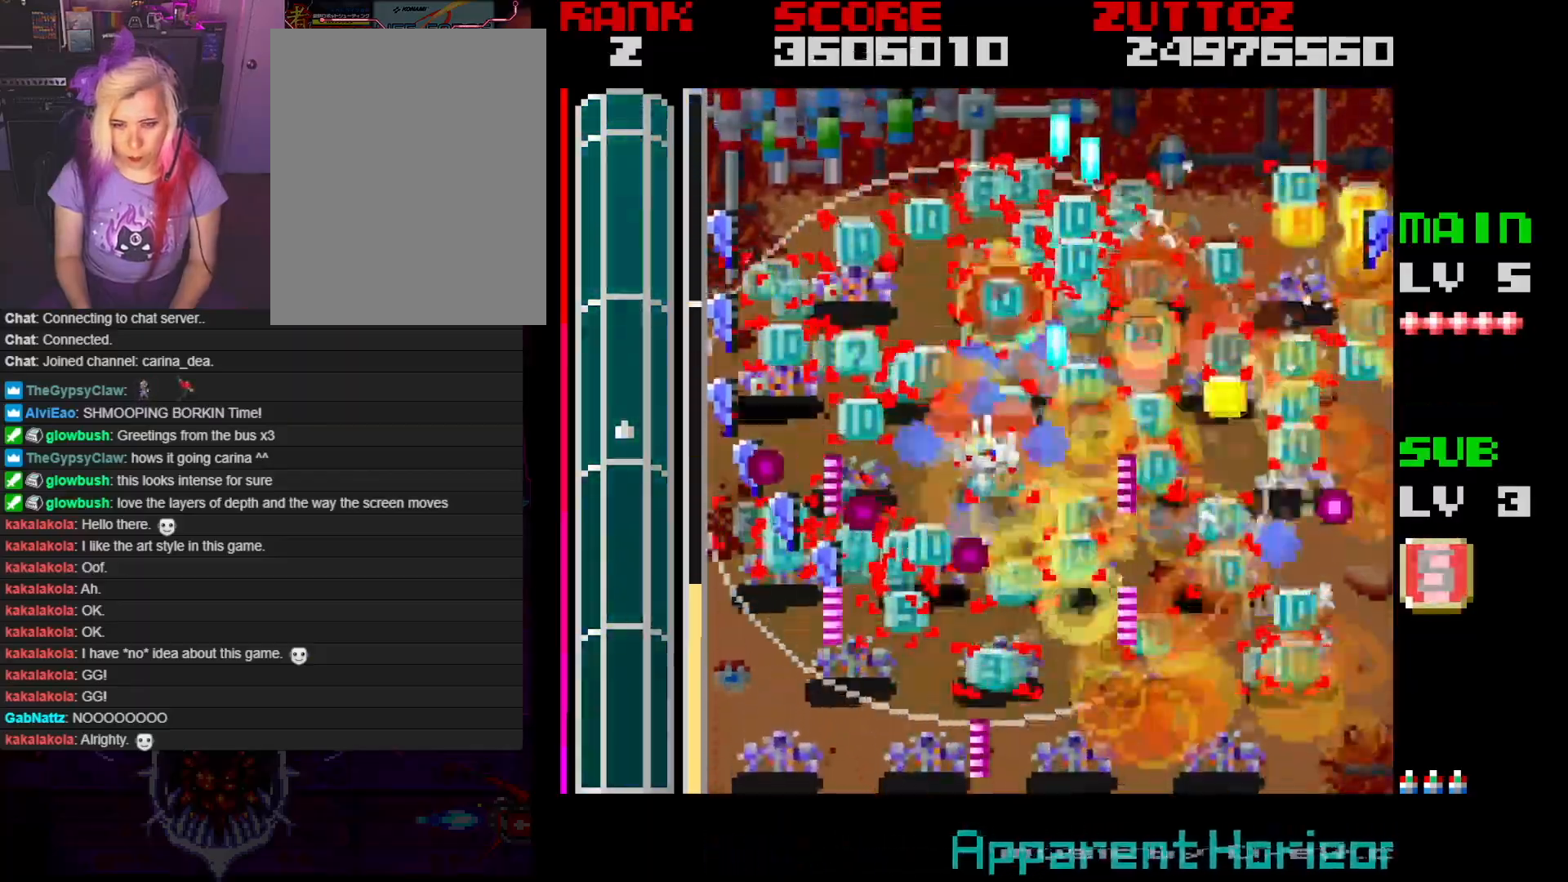
{"buttons": ["A", "DPAD_DOWN", "DPAD_LEFT"], "events": [[233, "DPAD_LEFT", "up"], [267, "DPAD_RIGHT", "down"], [300, "DPAD_UP", "up"], [450, "DPAD_DOWN", "down"], [483, "B", "up"], [483, "DPAD_LEFT", "down"], [483, "DPAD_RIGHT", "up"]]}
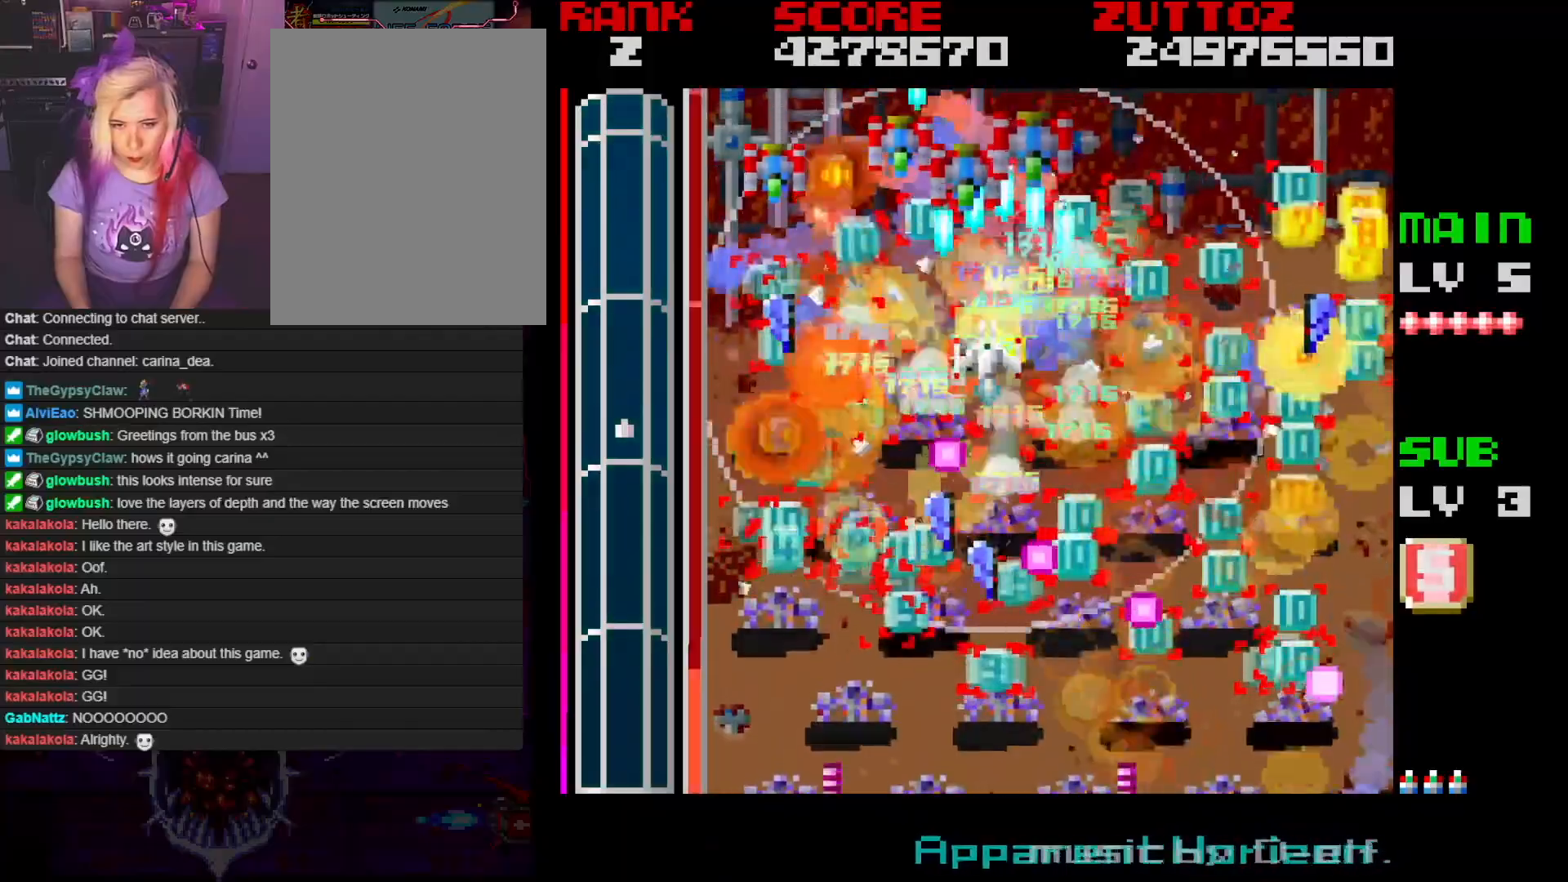
{"buttons": ["A", "DPAD_RIGHT"], "events": [[17, "DPAD_DOWN", "up"], [133, "DPAD_UP", "down"], [183, "DPAD_LEFT", "up"], [183, "DPAD_RIGHT", "down"], [250, "DPAD_UP", "up"]]}
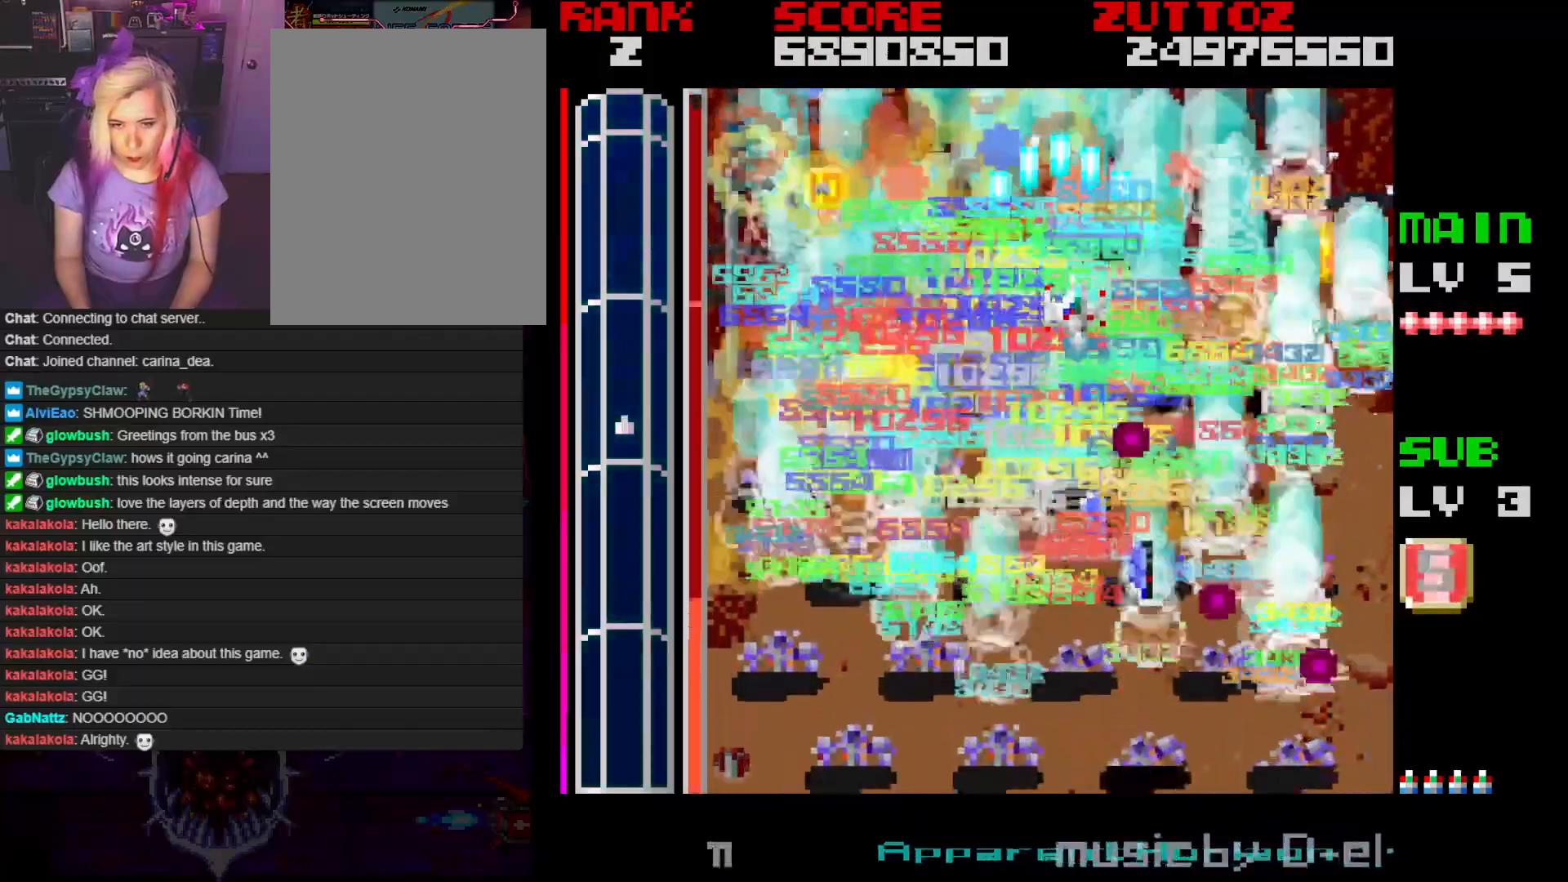
{"buttons": ["A", "DPAD_DOWN"], "events": [[50, "DPAD_DOWN", "down"], [67, "DPAD_RIGHT", "up"], [83, "DPAD_LEFT", "down"], [383, "DPAD_LEFT", "up"]]}
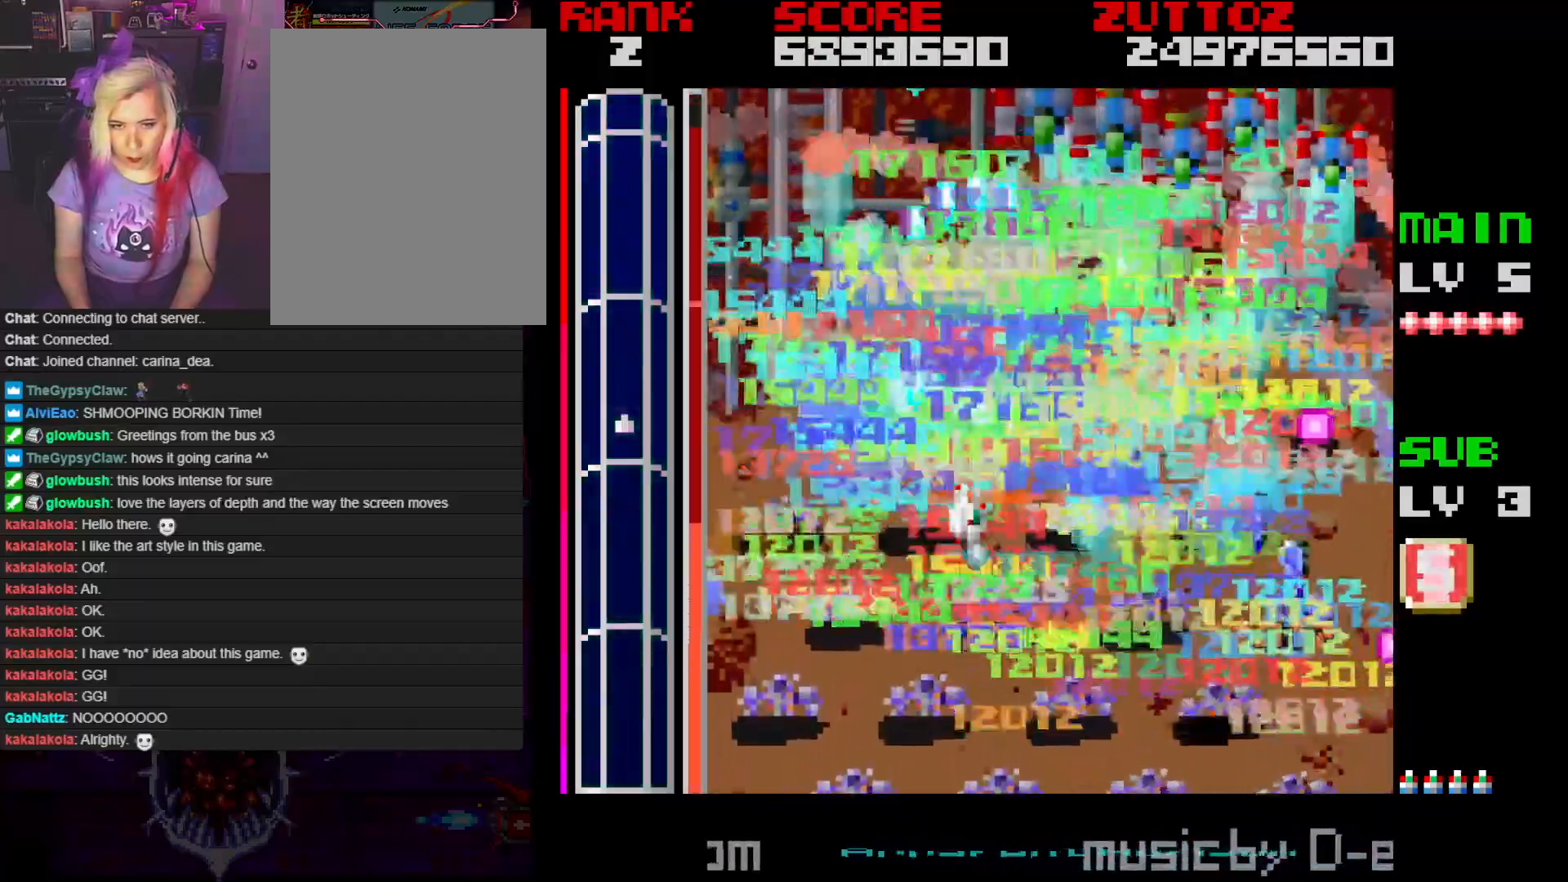
{"buttons": ["A", "DPAD_RIGHT"], "events": [[133, "DPAD_LEFT", "down"], [217, "DPAD_DOWN", "up"], [300, "DPAD_UP", "down"], [317, "DPAD_DOWN", "down"], [317, "DPAD_RIGHT", "down"], [333, "DPAD_LEFT", "up"], [350, "DPAD_UP", "up"], [433, "DPAD_DOWN", "up"]]}
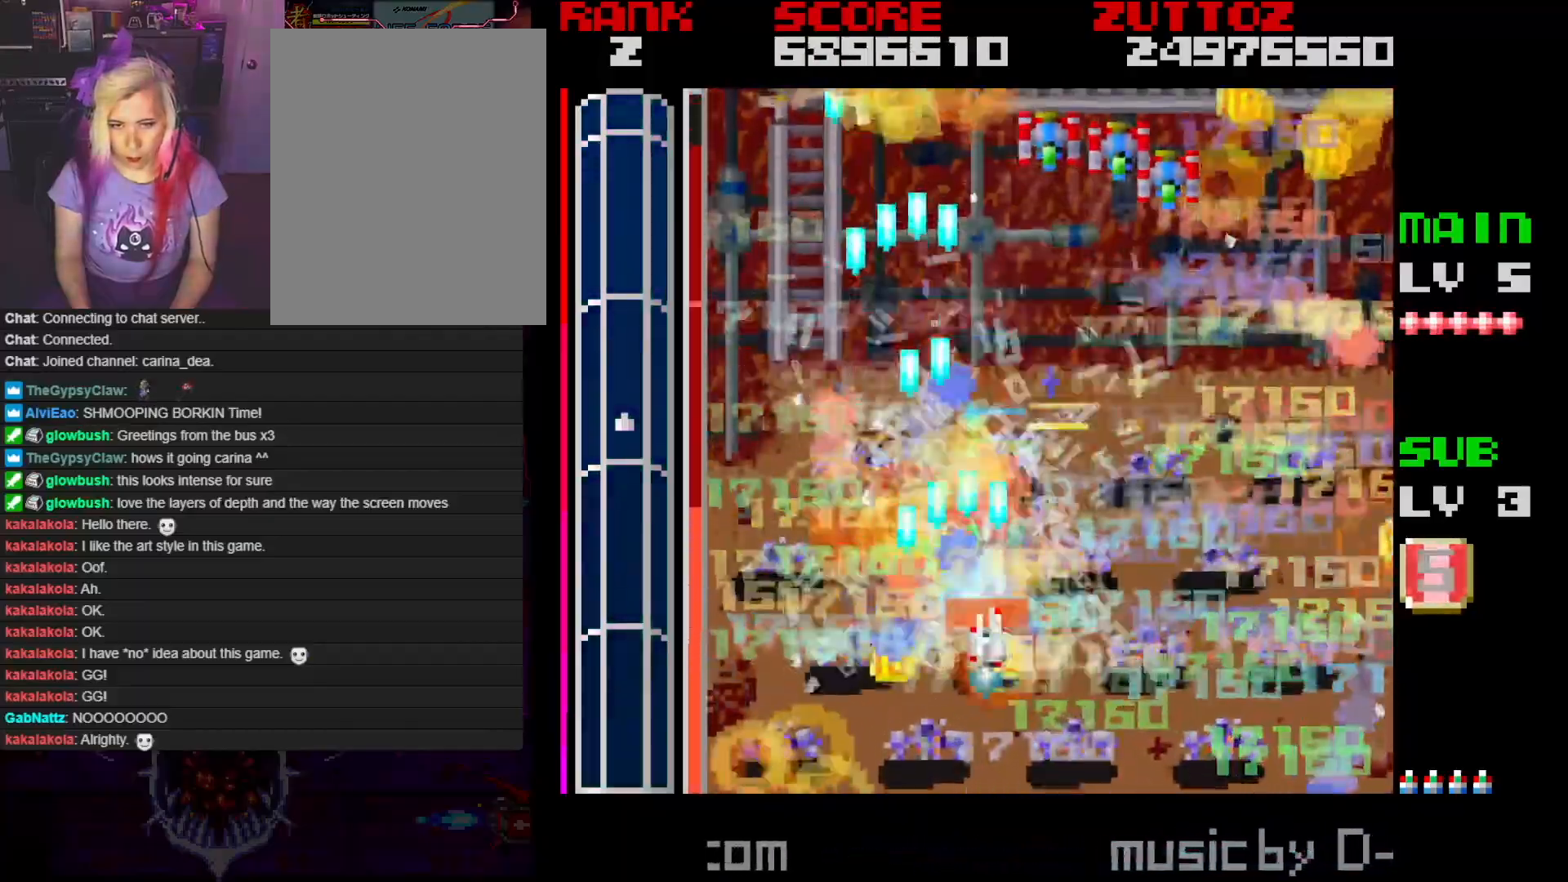
{"buttons": ["A", "DPAD_DOWN", "DPAD_RIGHT"], "events": [[483, "DPAD_DOWN", "down"]]}
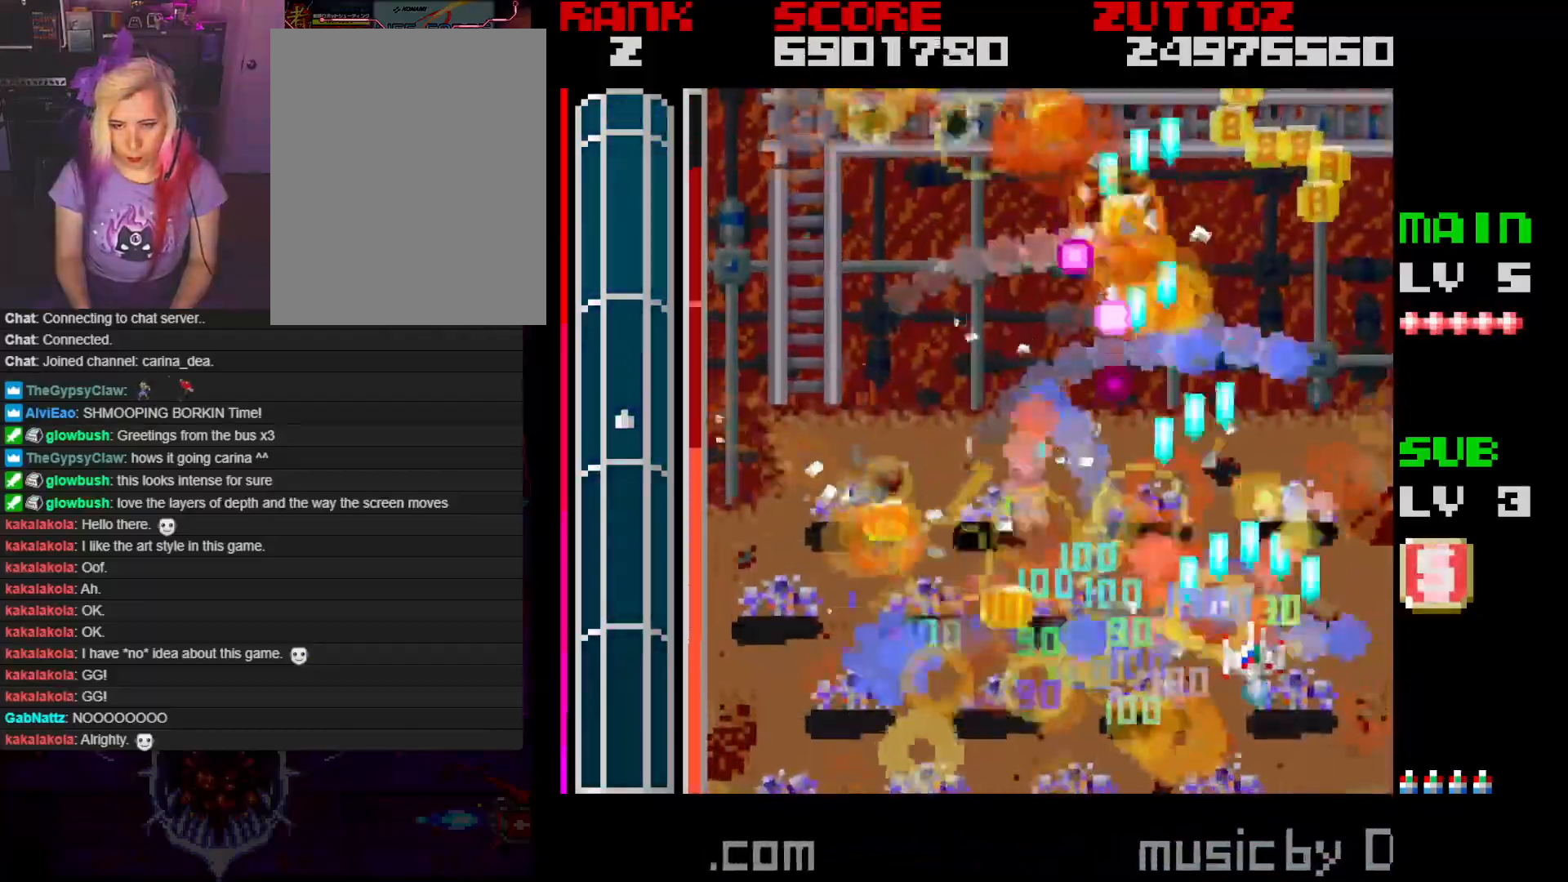
{"buttons": ["A", "DPAD_DOWN", "DPAD_LEFT"], "events": [[17, "DPAD_RIGHT", "up"], [183, "DPAD_DOWN", "up"], [183, "DPAD_RIGHT", "down"], [300, "DPAD_UP", "down"], [333, "DPAD_RIGHT", "up"], [367, "DPAD_LEFT", "down"], [483, "DPAD_DOWN", "down"], [483, "DPAD_UP", "up"]]}
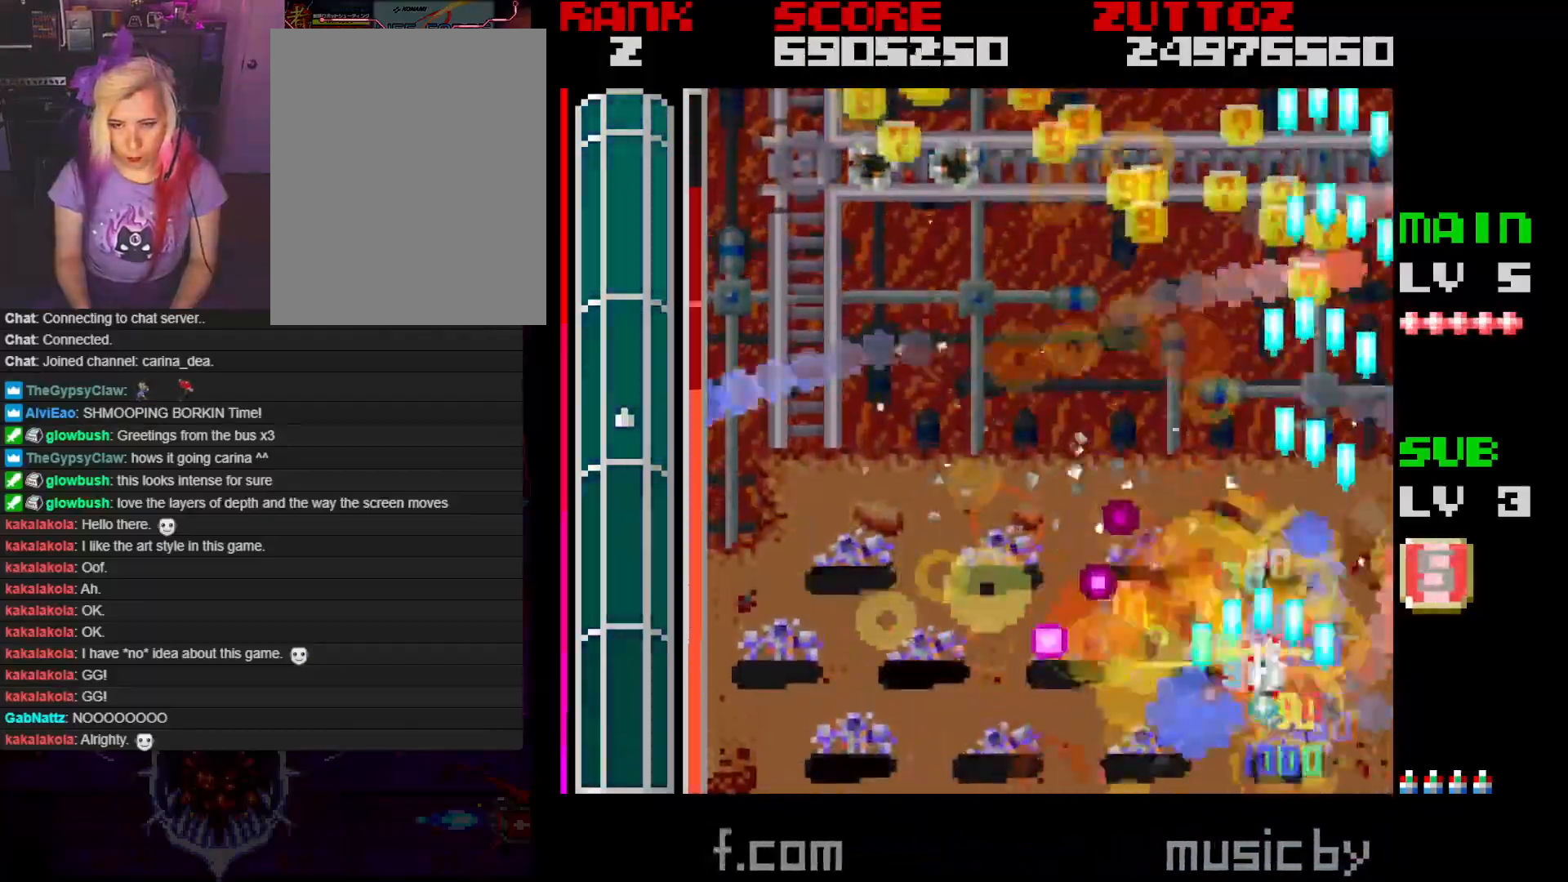
{"buttons": ["A", "DPAD_UP", "DPAD_LEFT"], "events": [[17, "DPAD_LEFT", "up"], [183, "DPAD_RIGHT", "down"], [217, "DPAD_DOWN", "up"], [267, "DPAD_UP", "down"], [367, "DPAD_RIGHT", "up"], [417, "DPAD_LEFT", "down"]]}
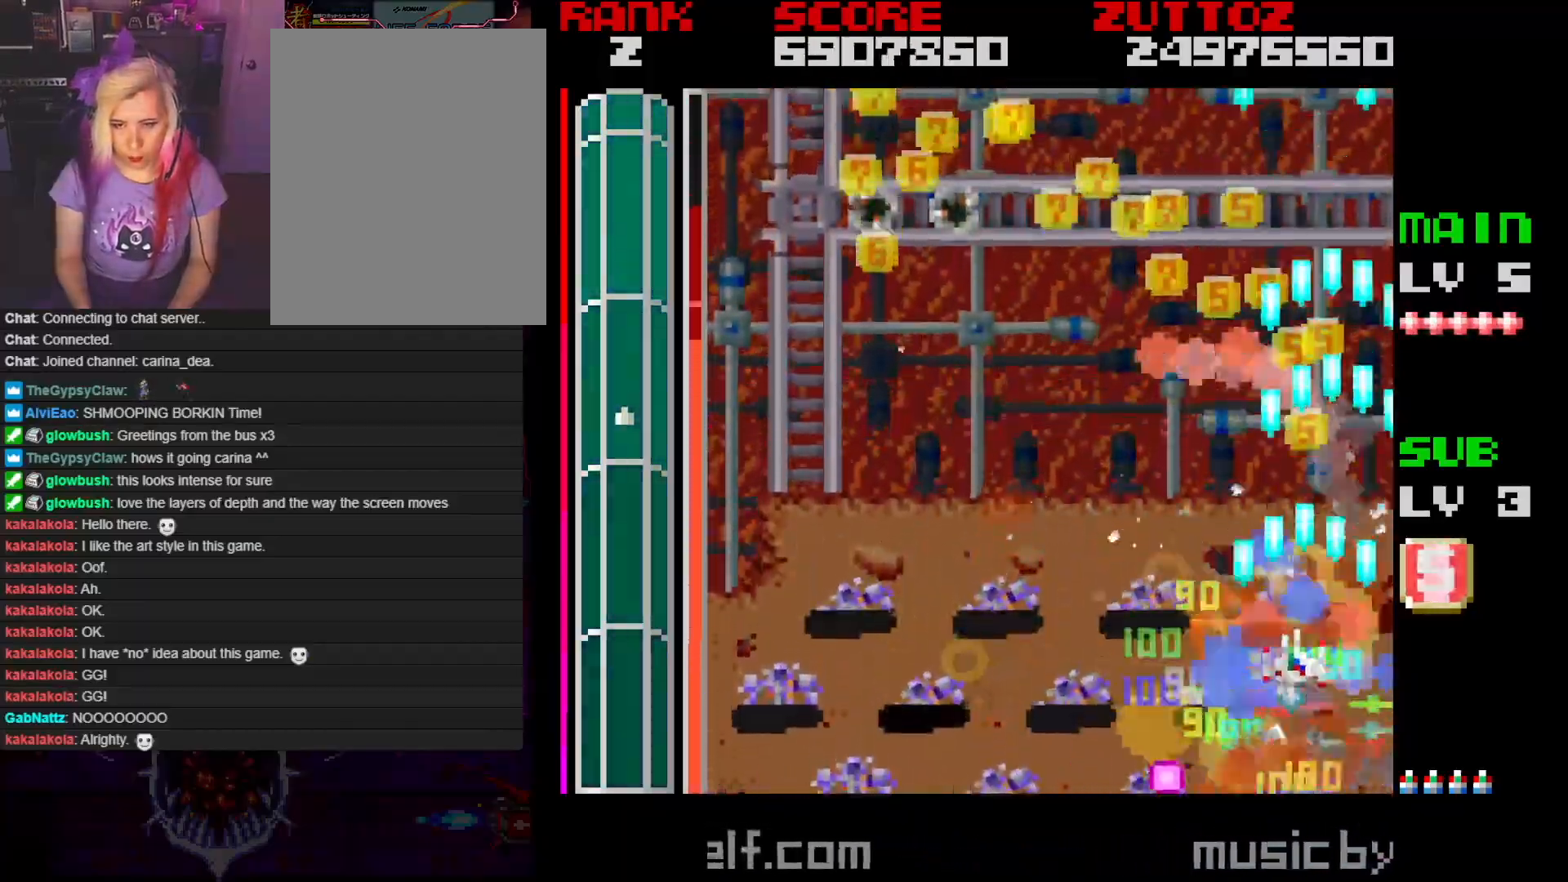
{"buttons": ["A", "DPAD_LEFT"], "events": [[33, "DPAD_UP", "up"]]}
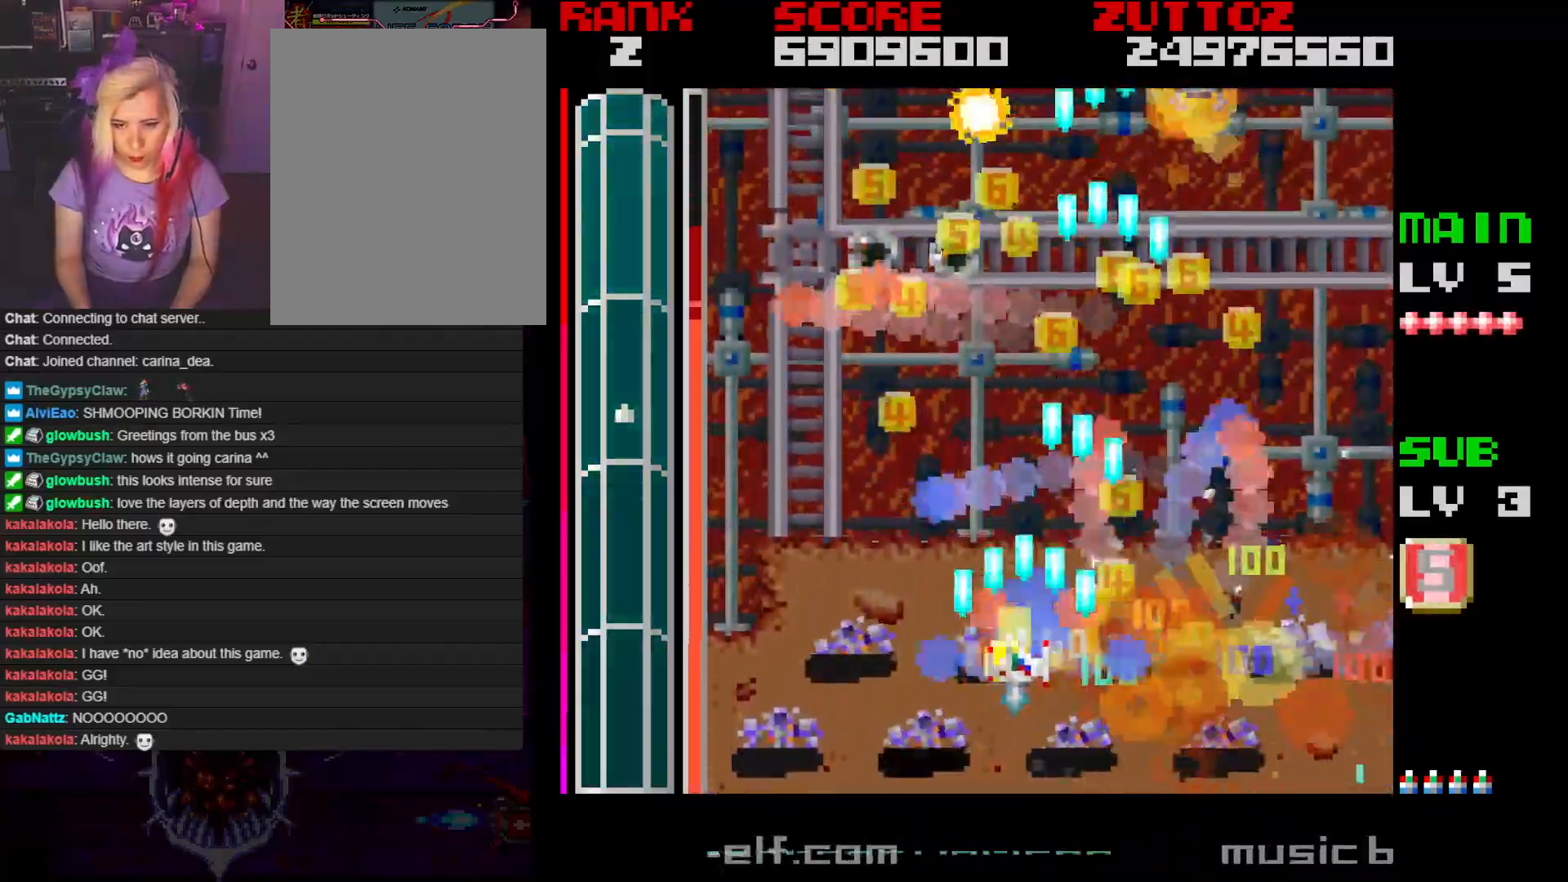
{"buttons": ["A", "DPAD_DOWN"], "events": [[17, "DPAD_DOWN", "down"], [250, "DPAD_DOWN", "up"], [317, "DPAD_UP", "down"], [383, "DPAD_LEFT", "up"], [383, "DPAD_RIGHT", "down"], [417, "DPAD_UP", "up"], [433, "DPAD_DOWN", "down"], [483, "DPAD_RIGHT", "up"]]}
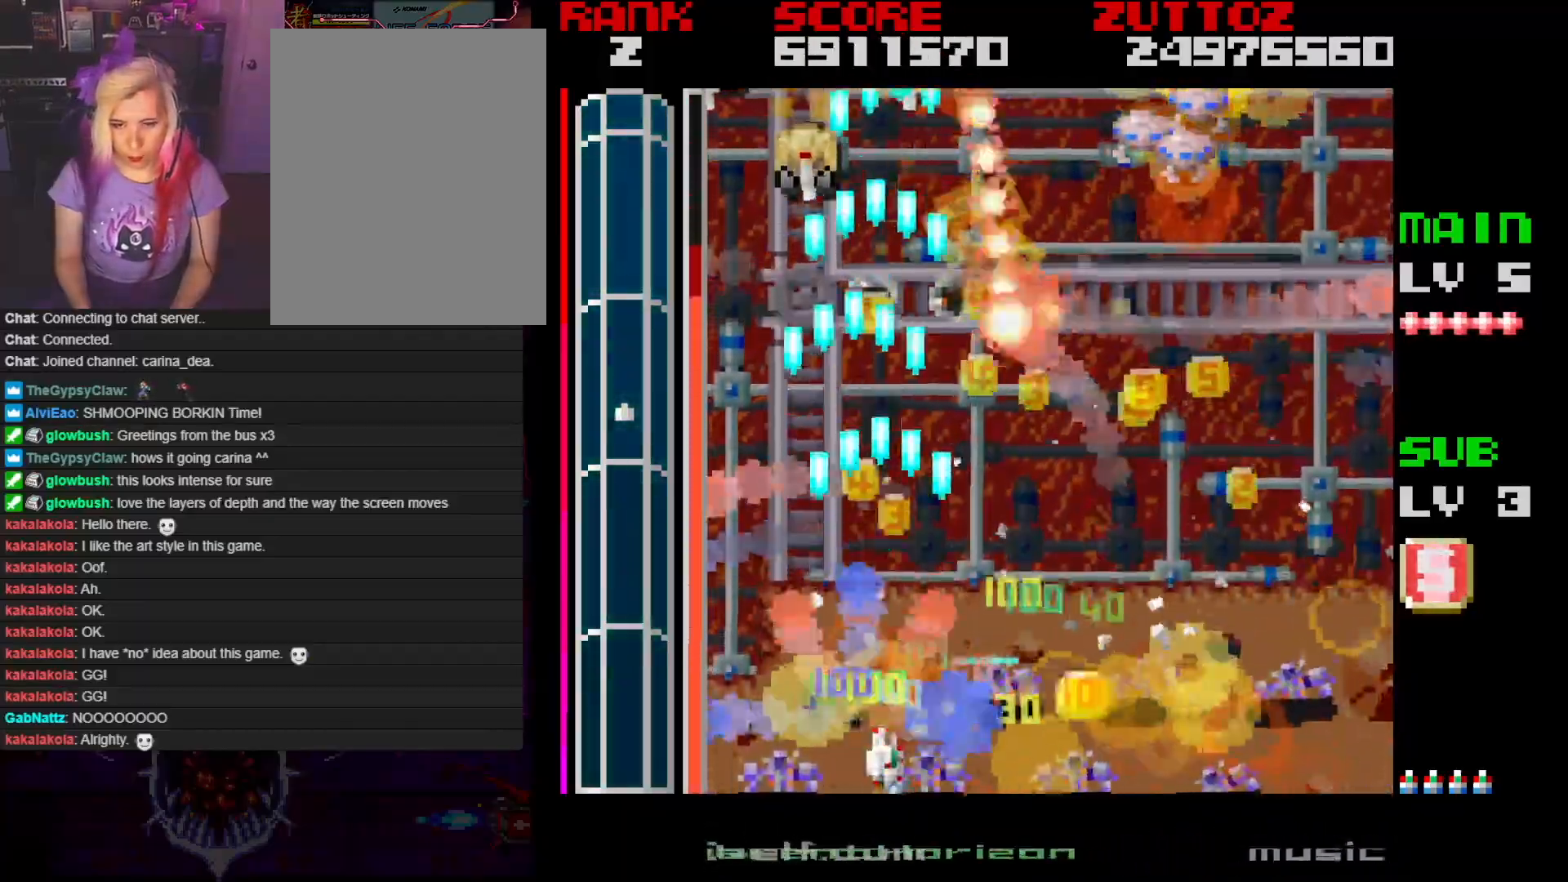
{"buttons": ["A", "DPAD_RIGHT"], "events": [[33, "DPAD_LEFT", "down"], [133, "DPAD_LEFT", "up"], [183, "DPAD_RIGHT", "down"], [400, "DPAD_DOWN", "up"]]}
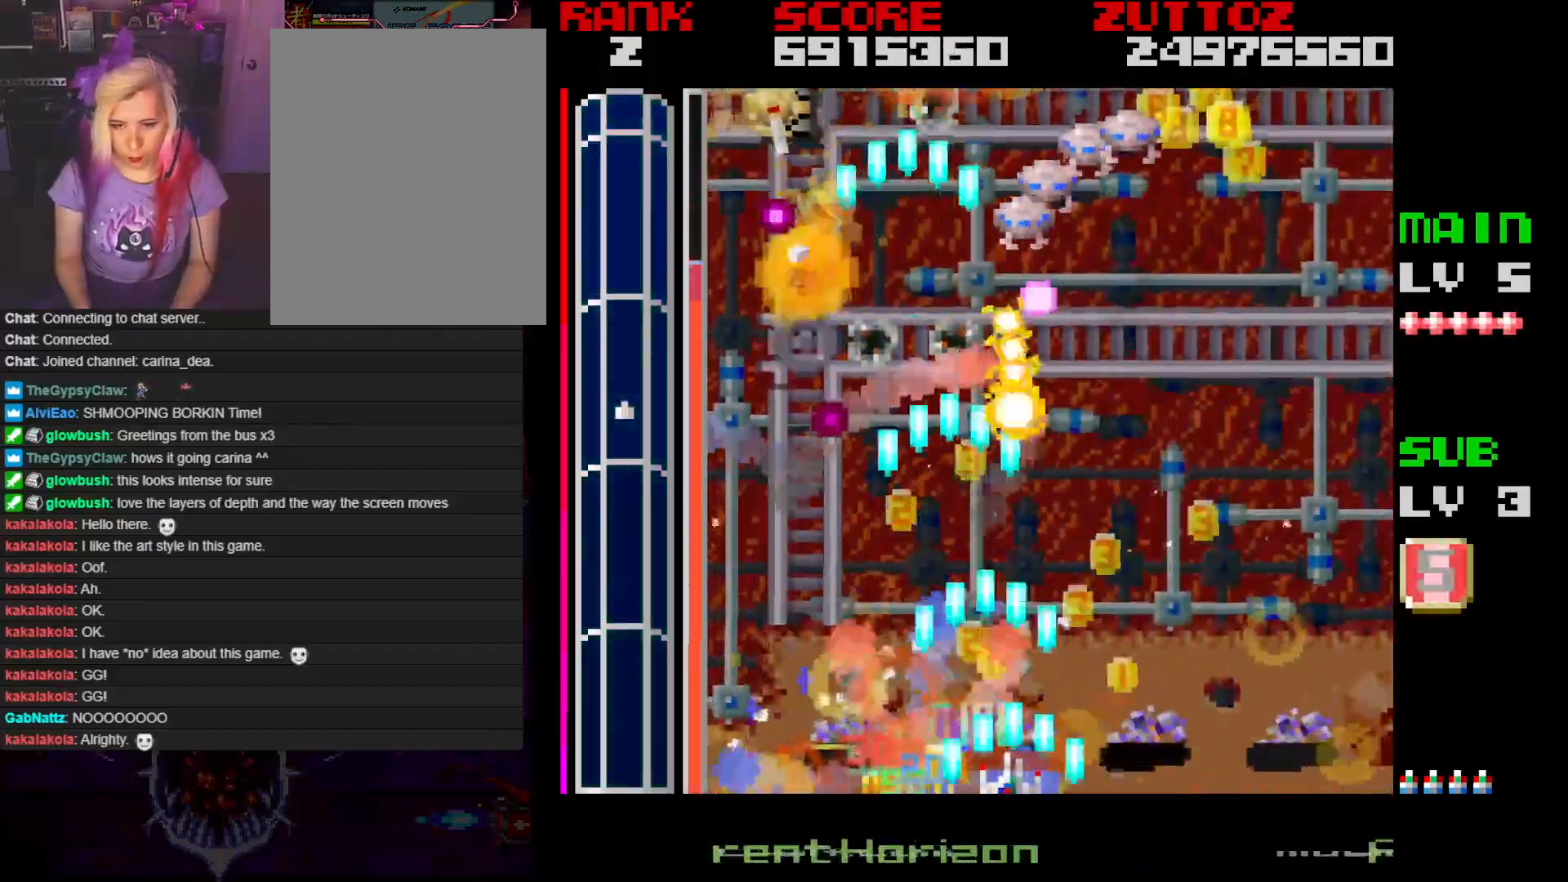
{"buttons": ["A"], "events": [[117, "DPAD_RIGHT", "up"], [217, "DPAD_LEFT", "down"], [233, "DPAD_DOWN", "down"], [317, "DPAD_DOWN", "up"], [317, "DPAD_LEFT", "up"], [333, "DPAD_RIGHT", "down"], [417, "DPAD_RIGHT", "up"]]}
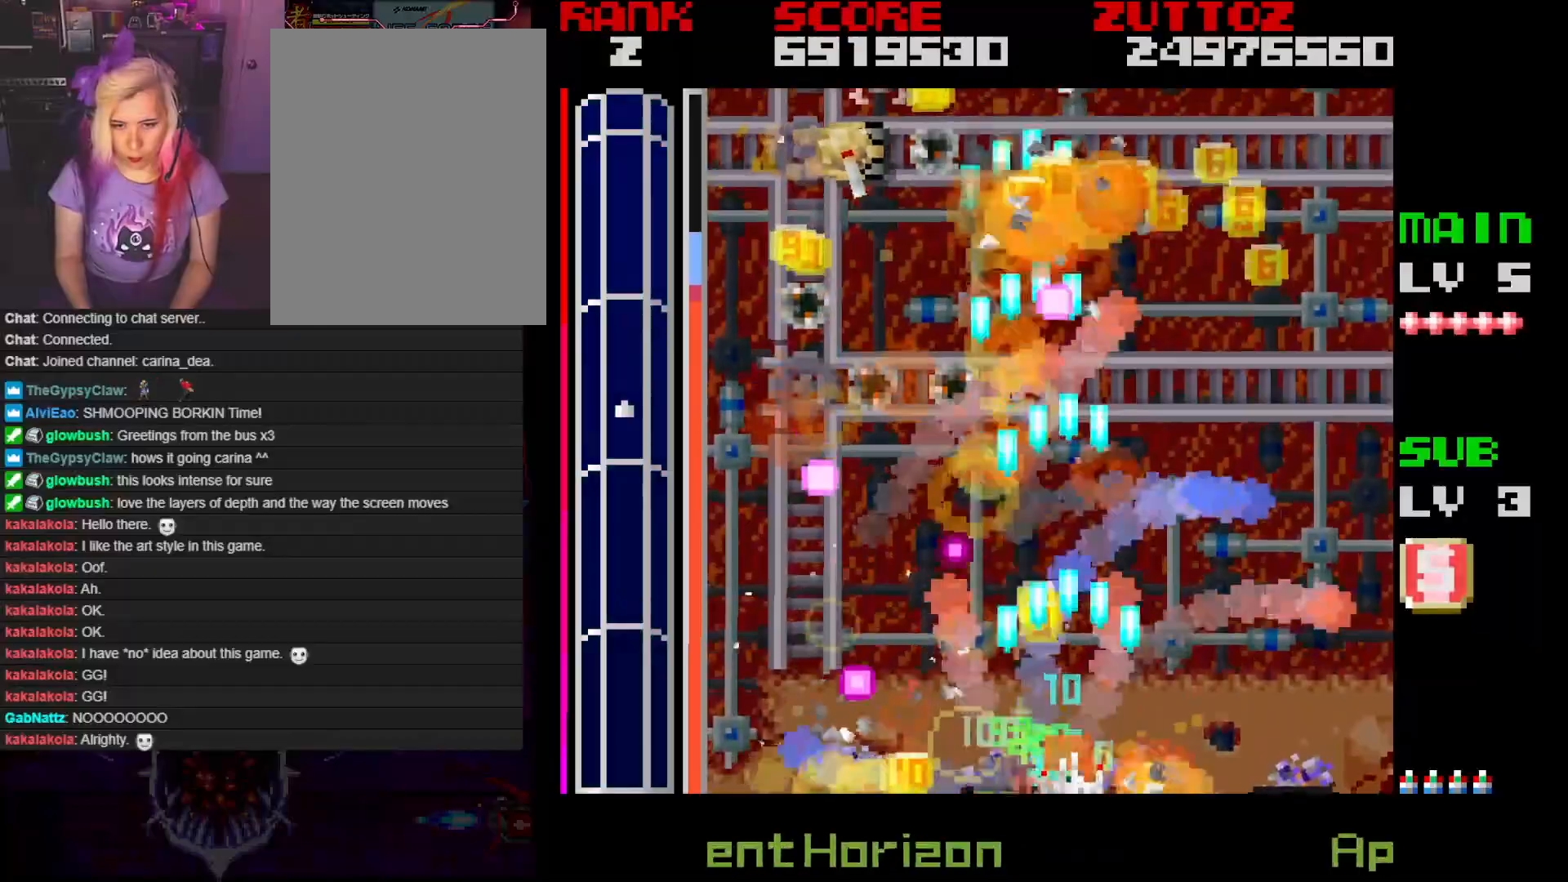
{"buttons": ["A", "DPAD_DOWN", "DPAD_LEFT"], "events": [[33, "DPAD_DOWN", "down"], [33, "DPAD_RIGHT", "down"], [200, "DPAD_DOWN", "up"], [233, "DPAD_RIGHT", "up"], [367, "DPAD_LEFT", "down"], [467, "DPAD_DOWN", "down"]]}
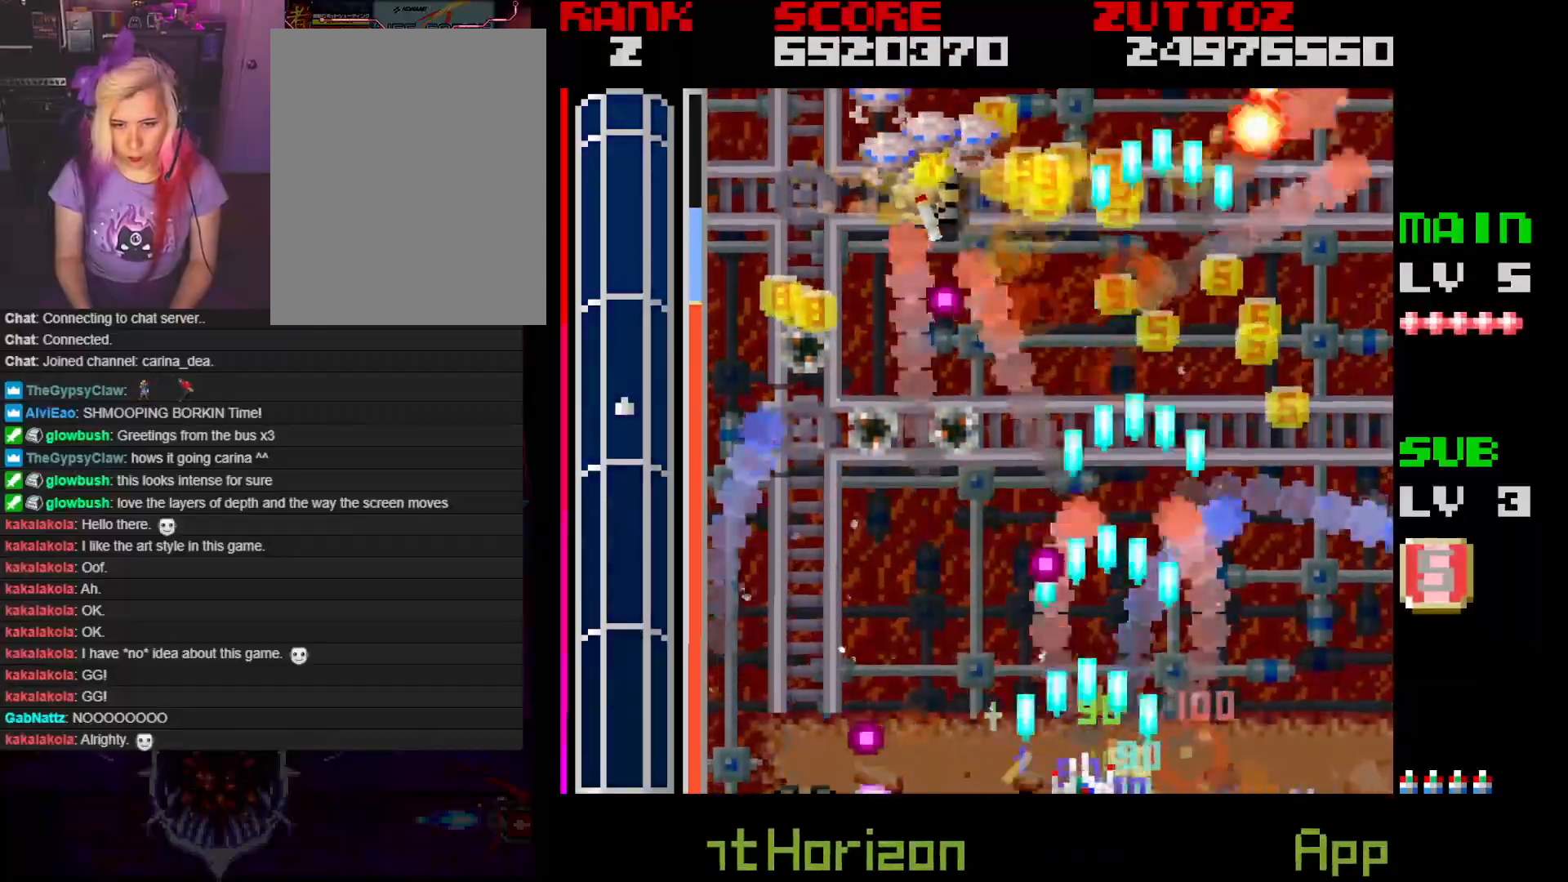
{"buttons": ["A", "DPAD_DOWN", "DPAD_LEFT"], "events": [[67, "DPAD_LEFT", "up"], [67, "DPAD_RIGHT", "down"], [183, "DPAD_DOWN", "up"], [283, "DPAD_UP", "down"], [367, "DPAD_RIGHT", "up"], [400, "DPAD_LEFT", "down"], [467, "DPAD_UP", "up"], [500, "DPAD_DOWN", "down"]]}
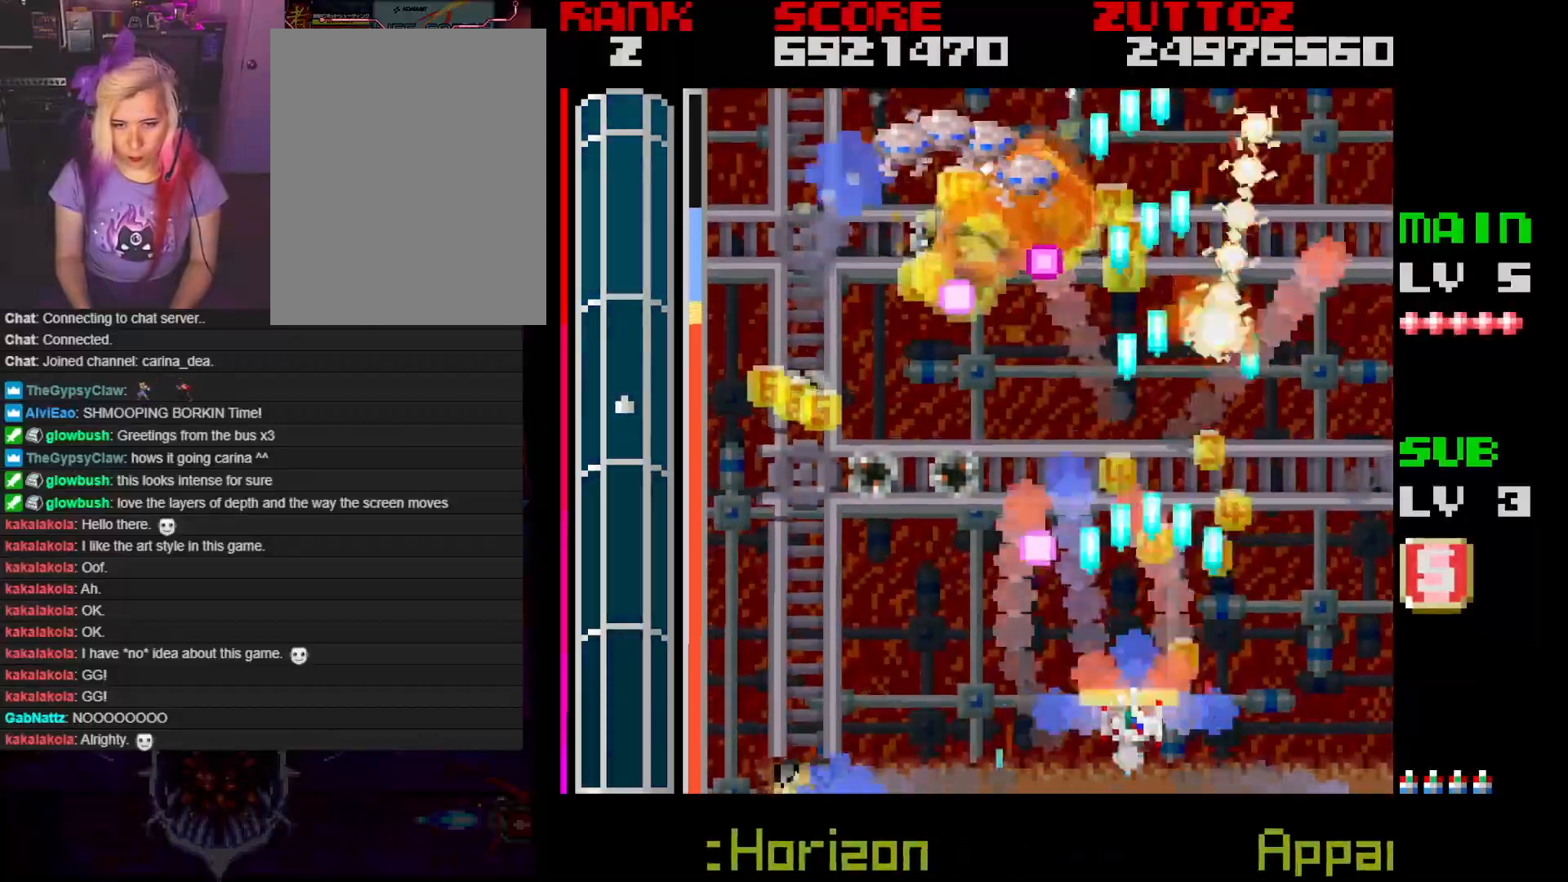
{"buttons": ["A", "DPAD_UP", "DPAD_RIGHT"], "events": [[200, "DPAD_DOWN", "up"], [350, "DPAD_UP", "down"], [433, "DPAD_LEFT", "up"], [467, "DPAD_RIGHT", "down"]]}
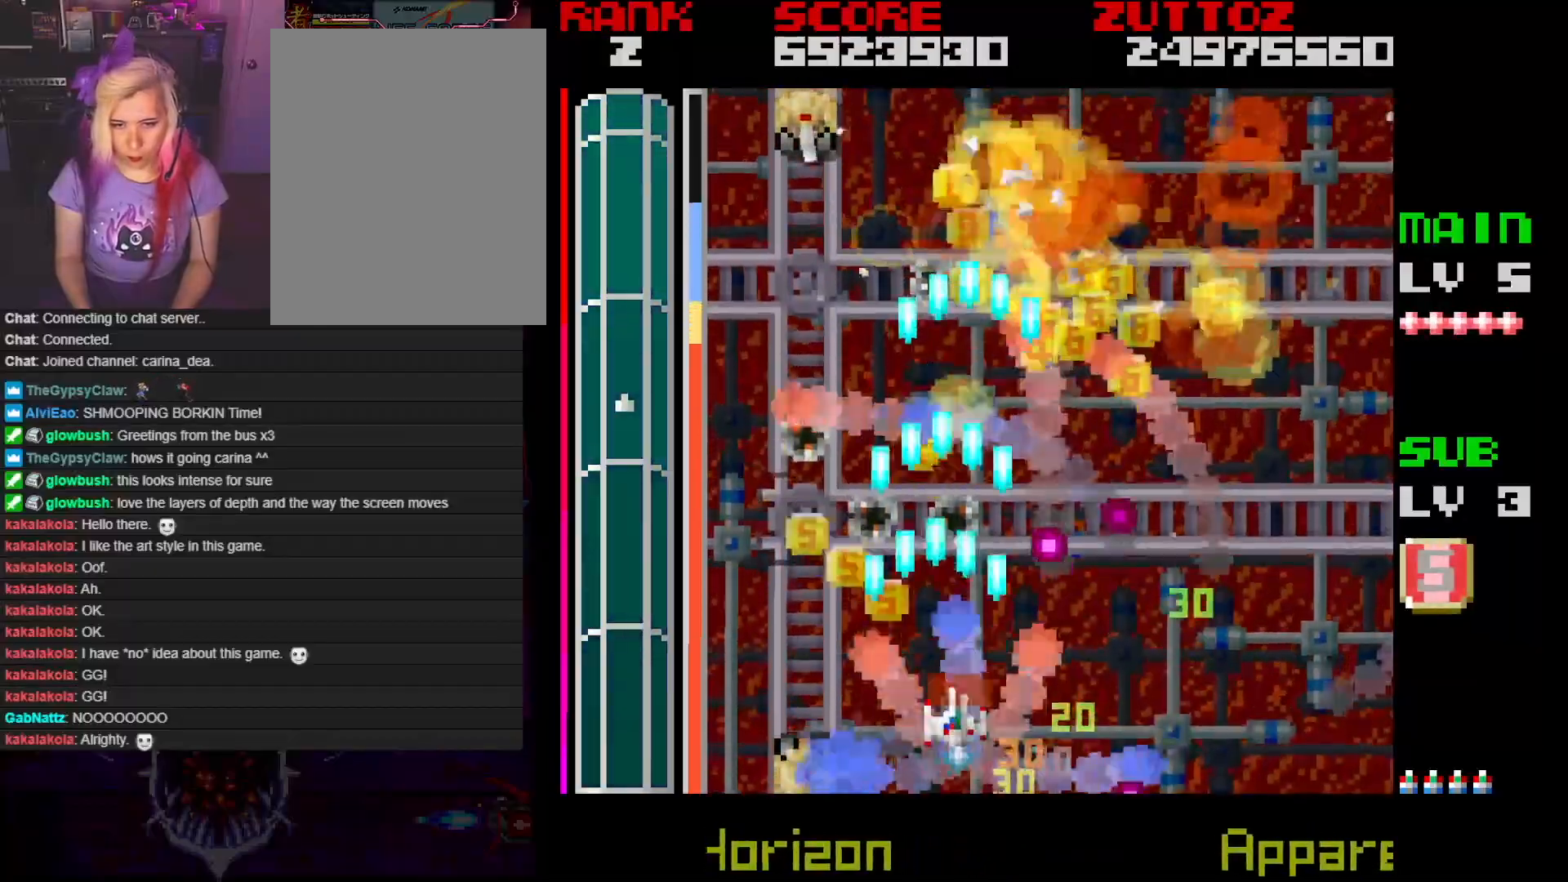
{"buttons": ["A", "DPAD_UP"], "events": [[17, "DPAD_UP", "up"], [83, "DPAD_DOWN", "down"], [133, "DPAD_RIGHT", "up"], [167, "DPAD_LEFT", "down"], [200, "DPAD_DOWN", "up"], [317, "DPAD_UP", "down"], [483, "DPAD_LEFT", "up"]]}
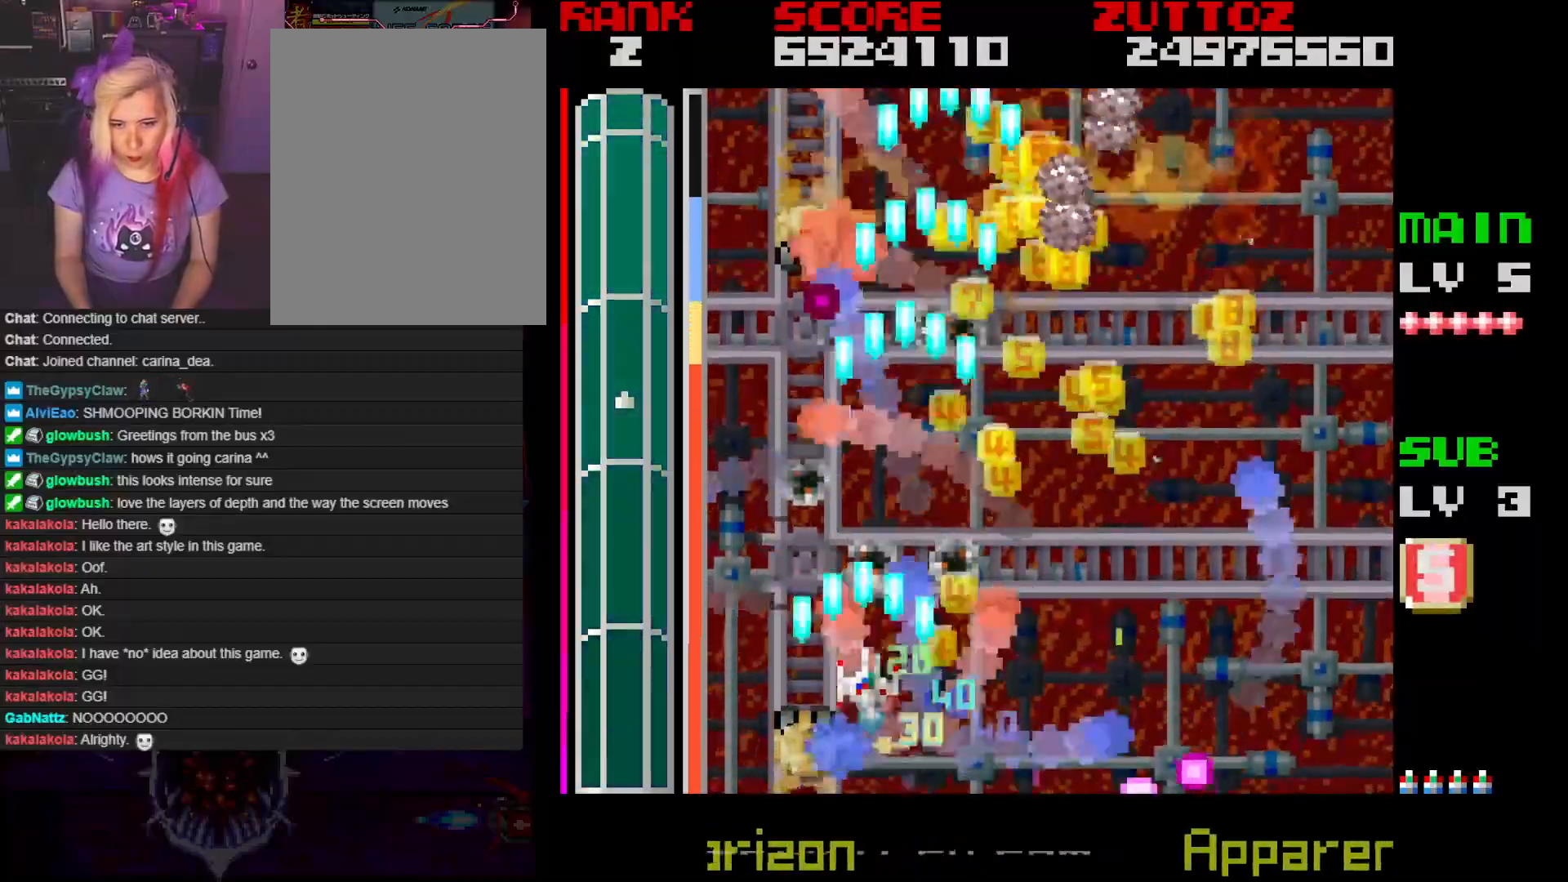
{"buttons": ["A", "DPAD_RIGHT"]}
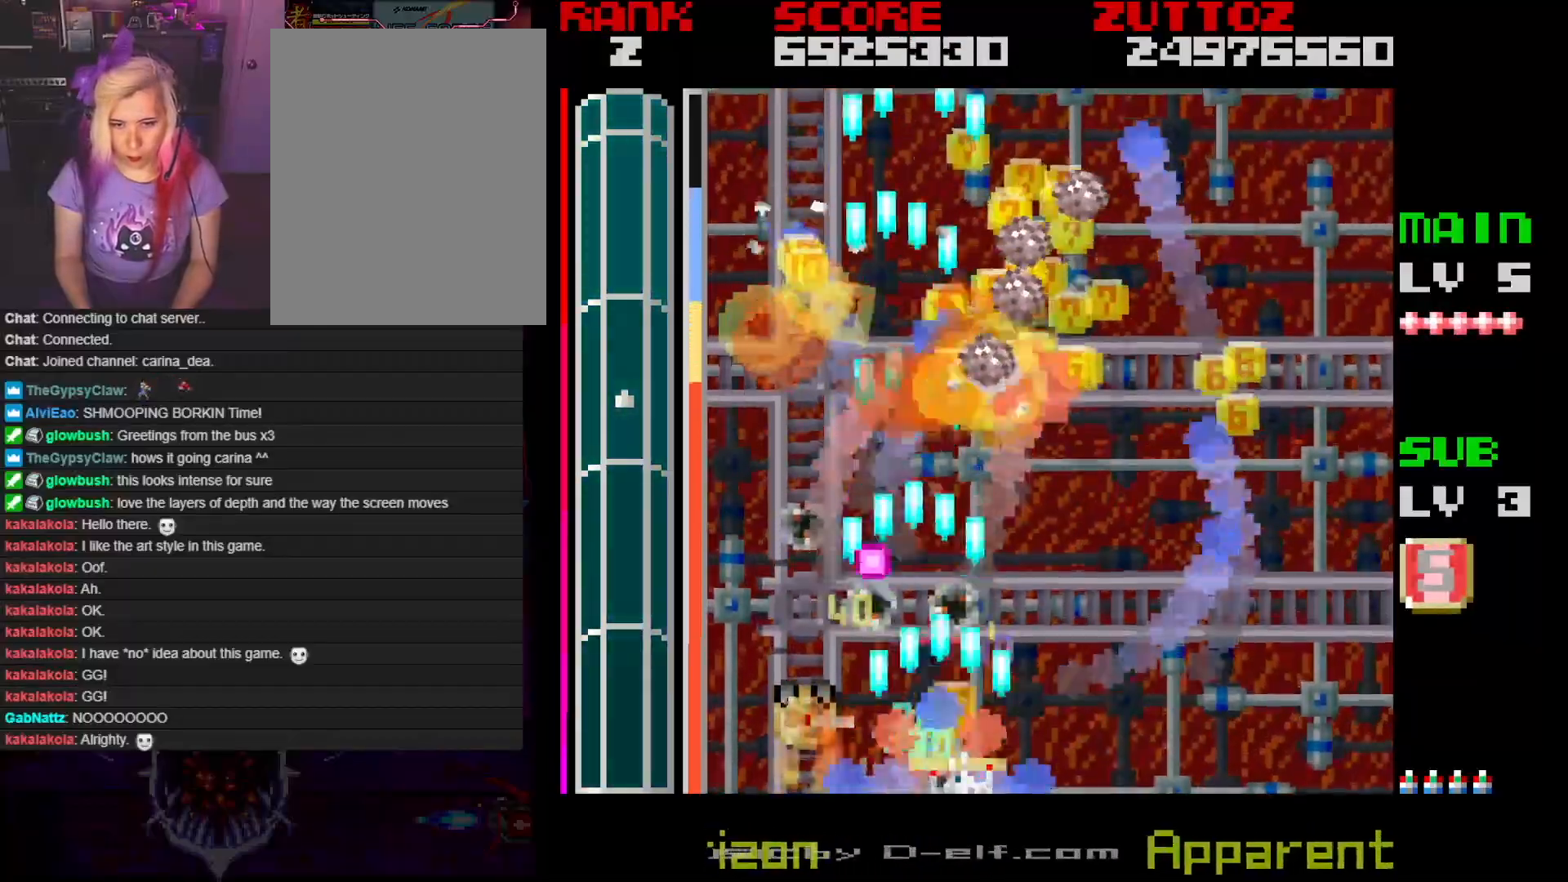
{"buttons": ["A", "DPAD_UP", "DPAD_LEFT"], "events": [[283, "DPAD_RIGHT", "up"], [333, "DPAD_LEFT", "down"], [383, "DPAD_UP", "down"]]}
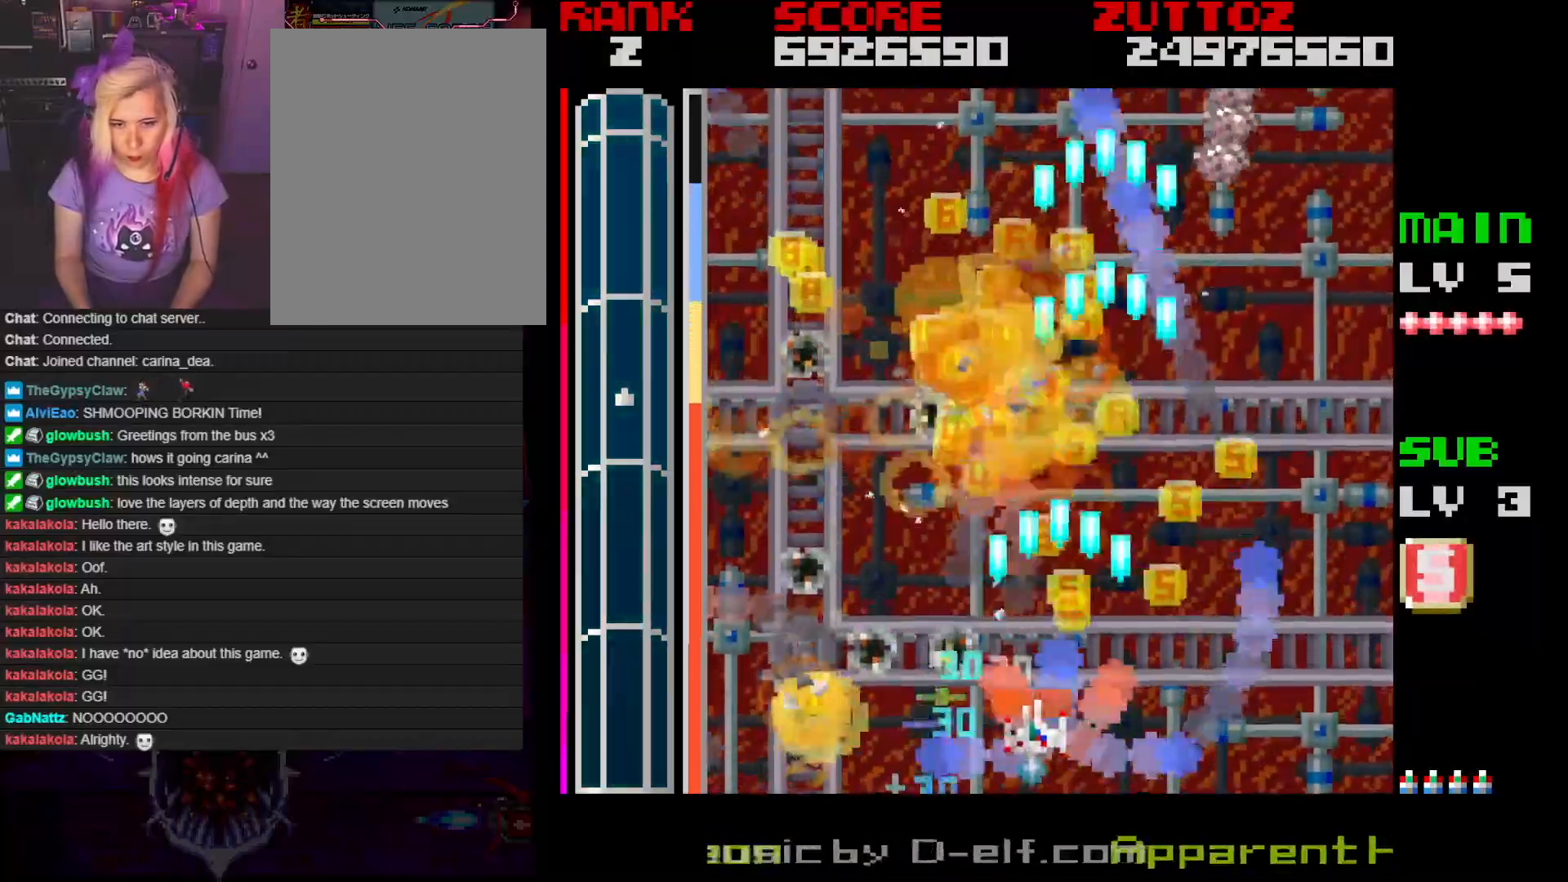
{"buttons": ["A", "DPAD_UP", "DPAD_RIGHT"]}
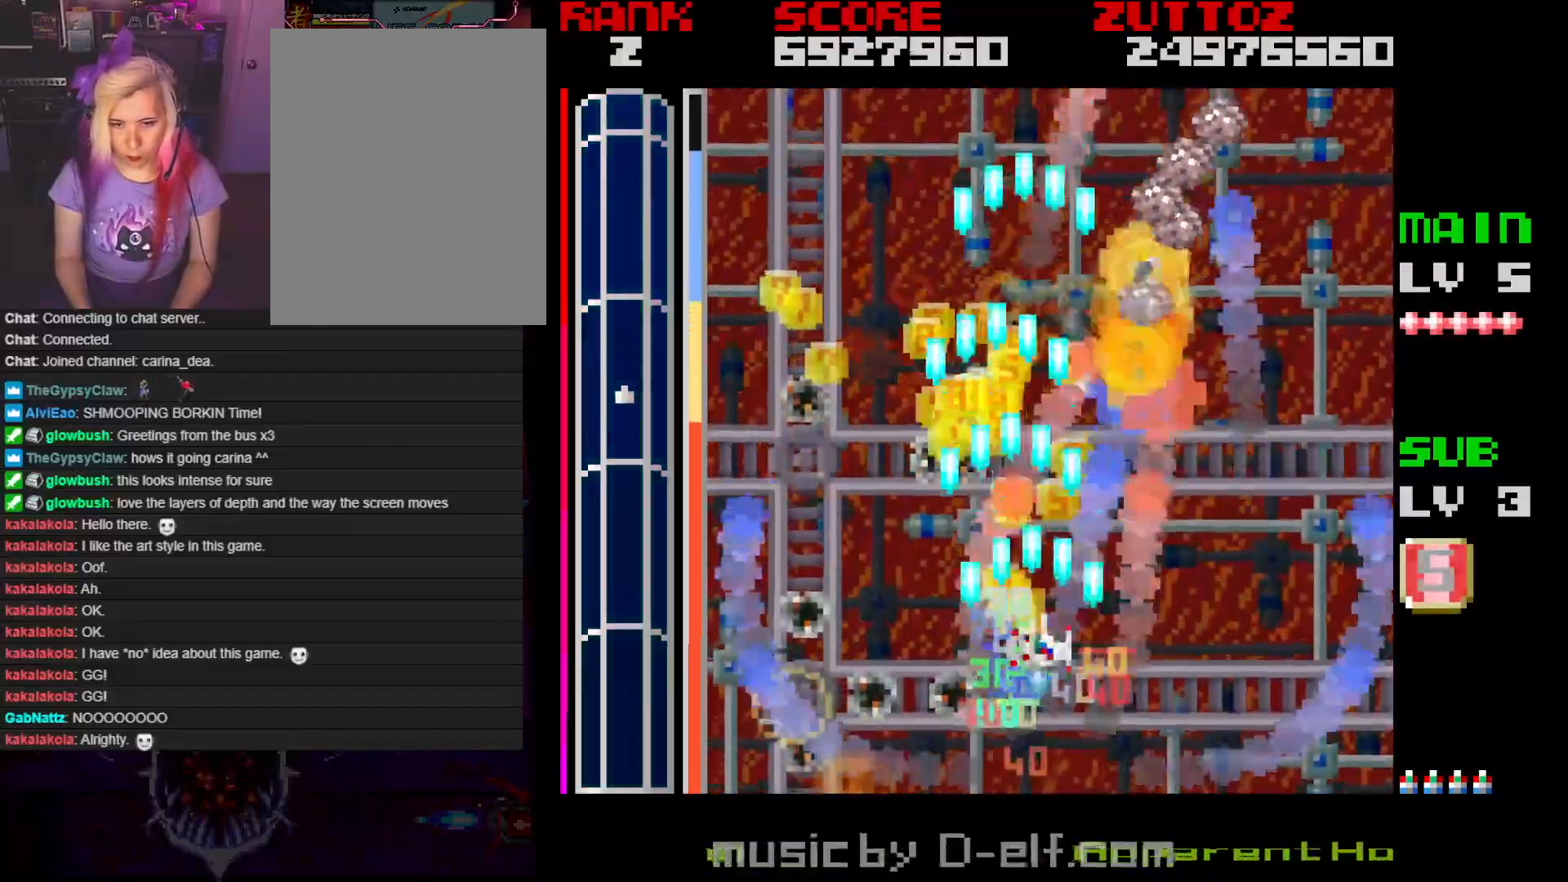
{"buttons": ["A", "DPAD_LEFT"], "events": [[17, "DPAD_UP", "up"], [133, "DPAD_DOWN", "down"], [183, "DPAD_RIGHT", "up"], [317, "DPAD_LEFT", "down"], [333, "DPAD_DOWN", "up"]]}
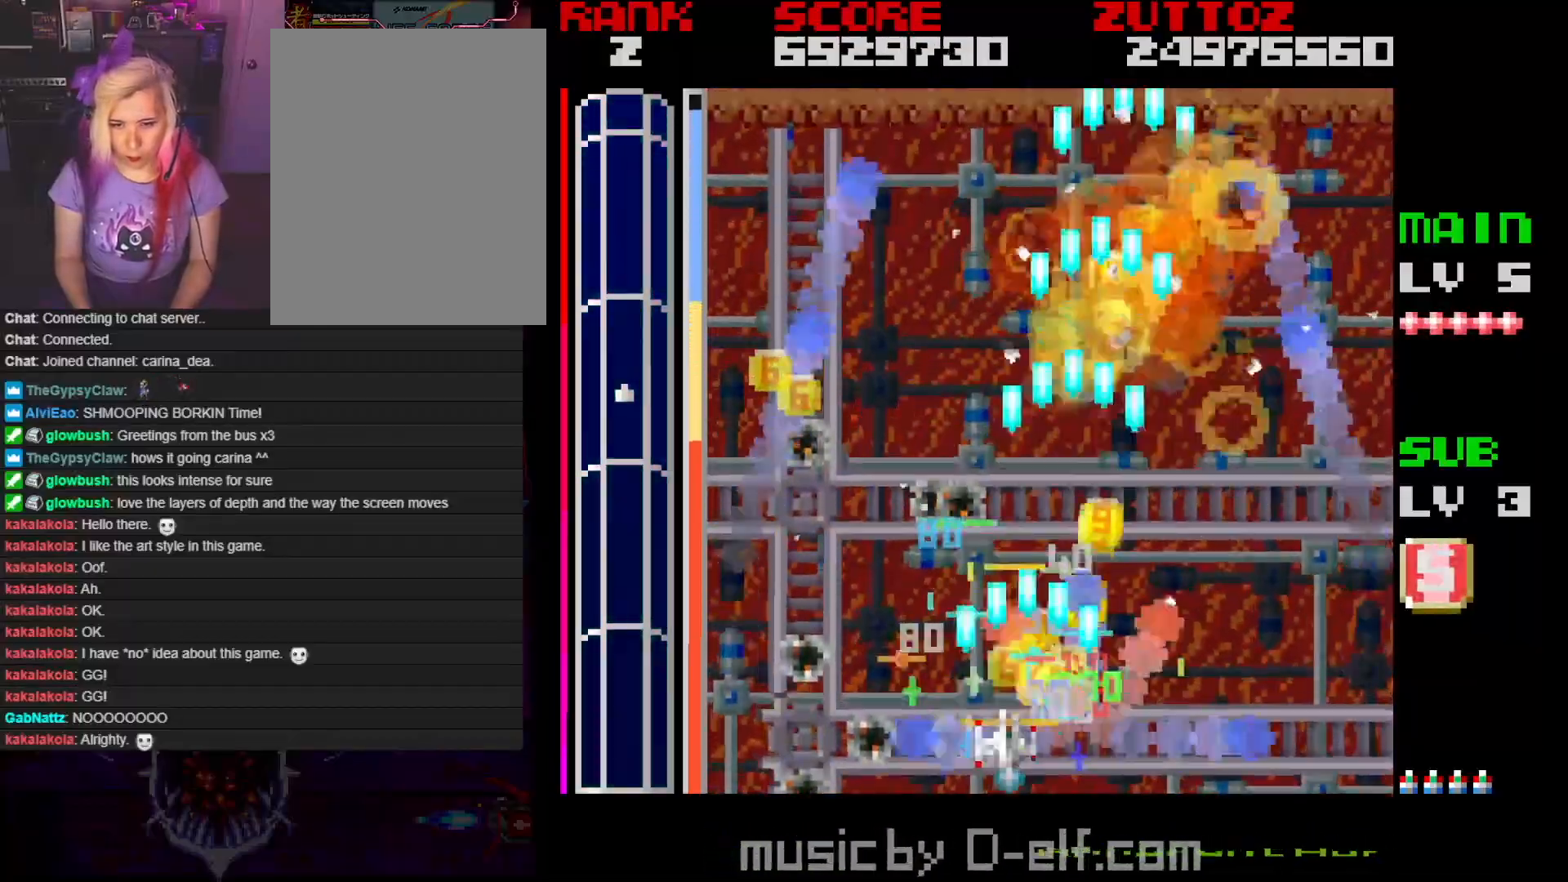
{"buttons": ["A", "DPAD_UP", "DPAD_LEFT"], "events": [[100, "DPAD_UP", "down"]]}
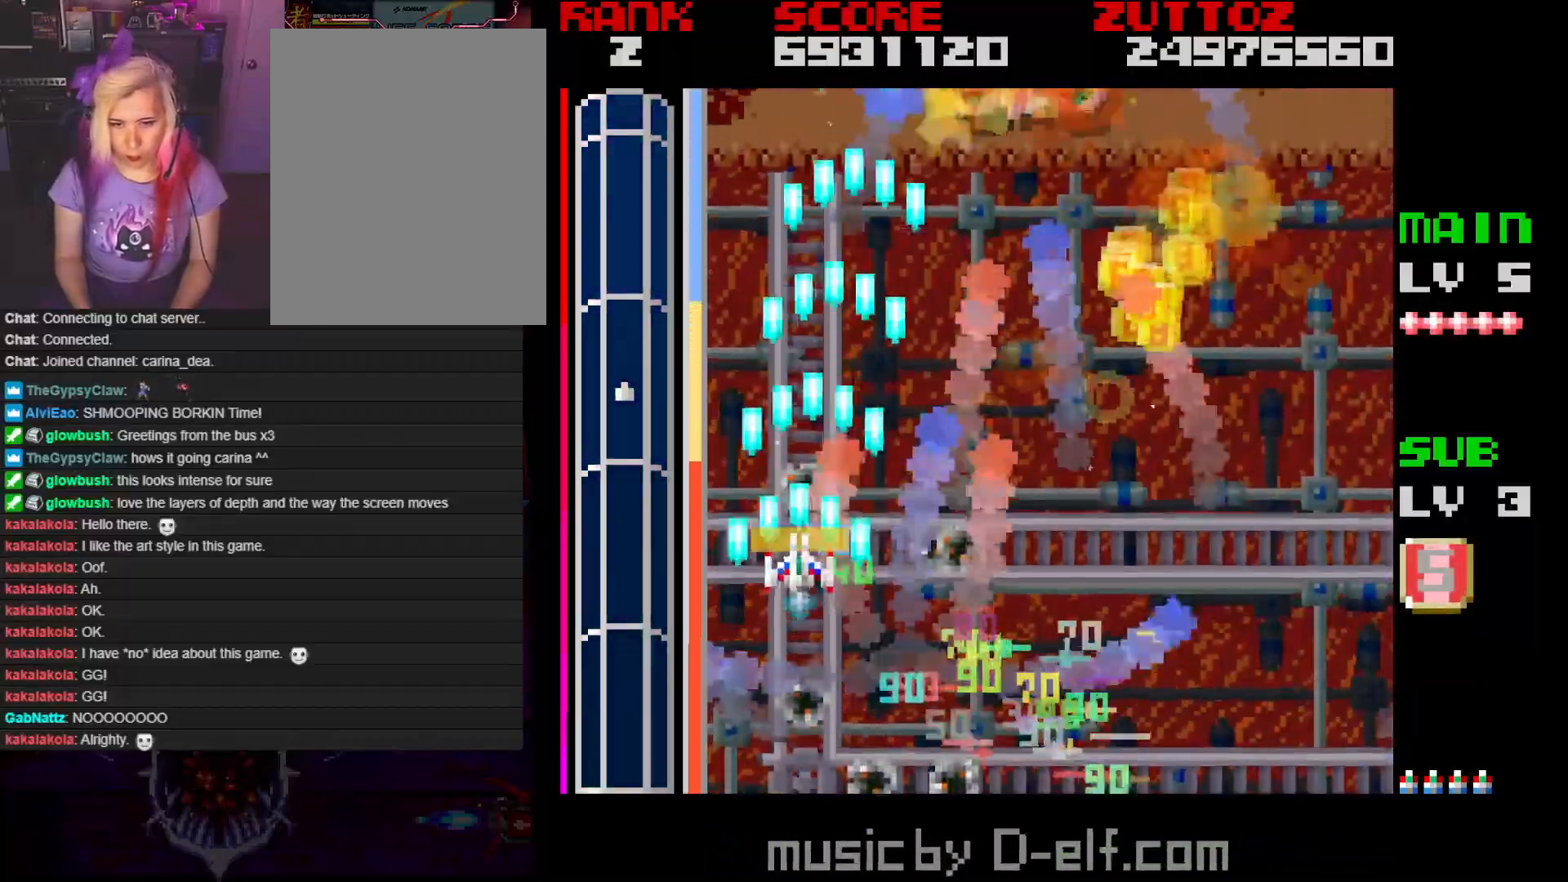
{"buttons": ["A", "DPAD_RIGHT"], "events": [[17, "DPAD_LEFT", "up"], [33, "DPAD_RIGHT", "down"], [67, "DPAD_UP", "up"]]}
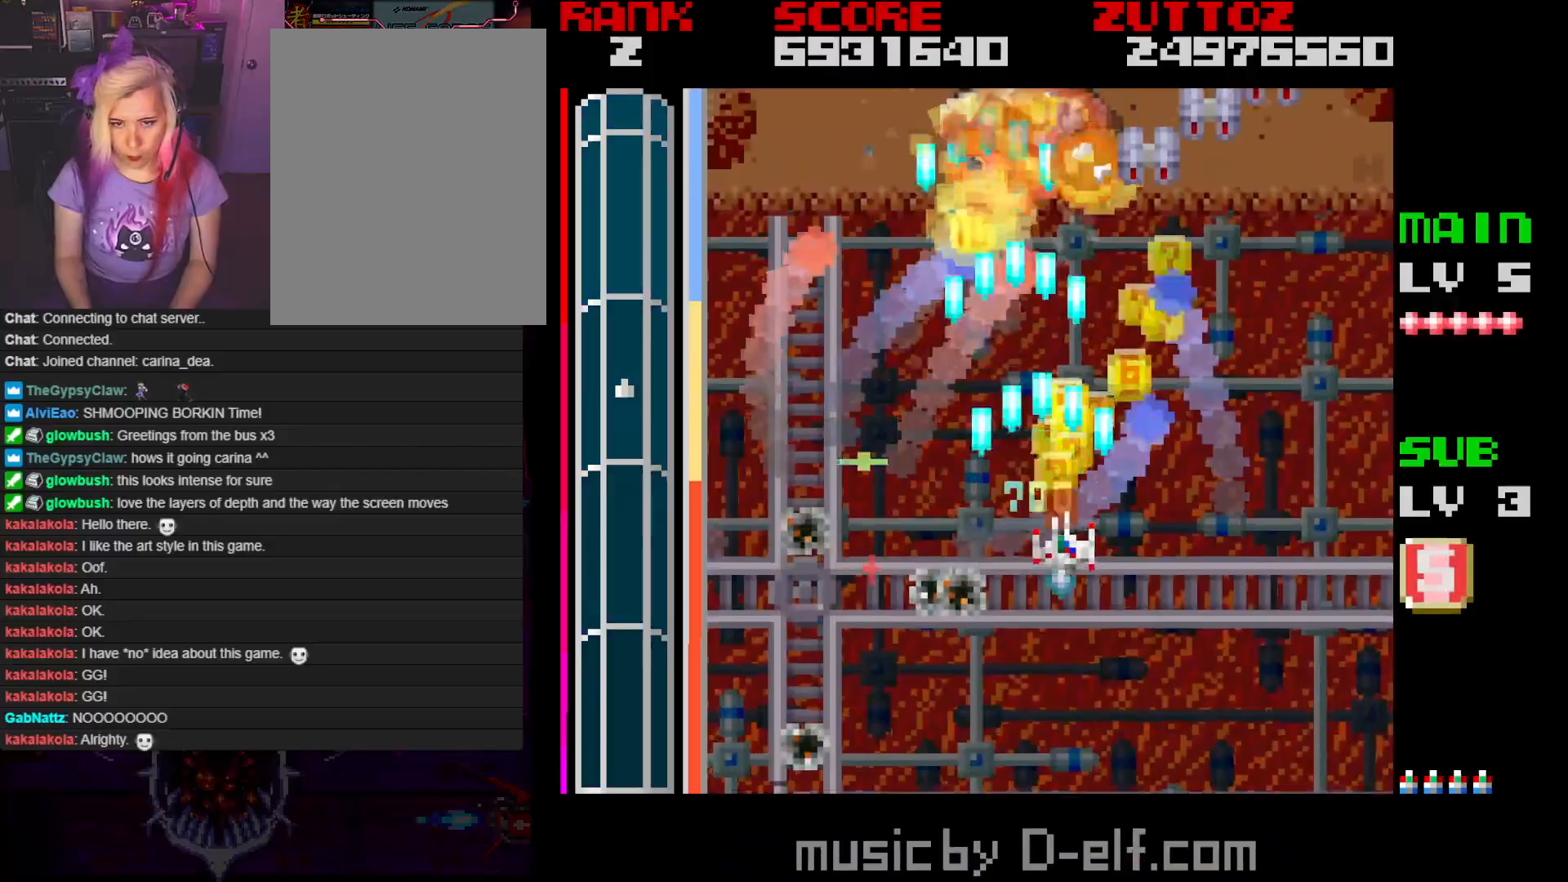
{"buttons": ["A", "DPAD_RIGHT"], "events": [[50, "DPAD_RIGHT", "up"], [133, "DPAD_DOWN", "down"], [133, "DPAD_LEFT", "down"], [250, "DPAD_LEFT", "up"], [267, "DPAD_RIGHT", "down"], [433, "DPAD_DOWN", "up"]]}